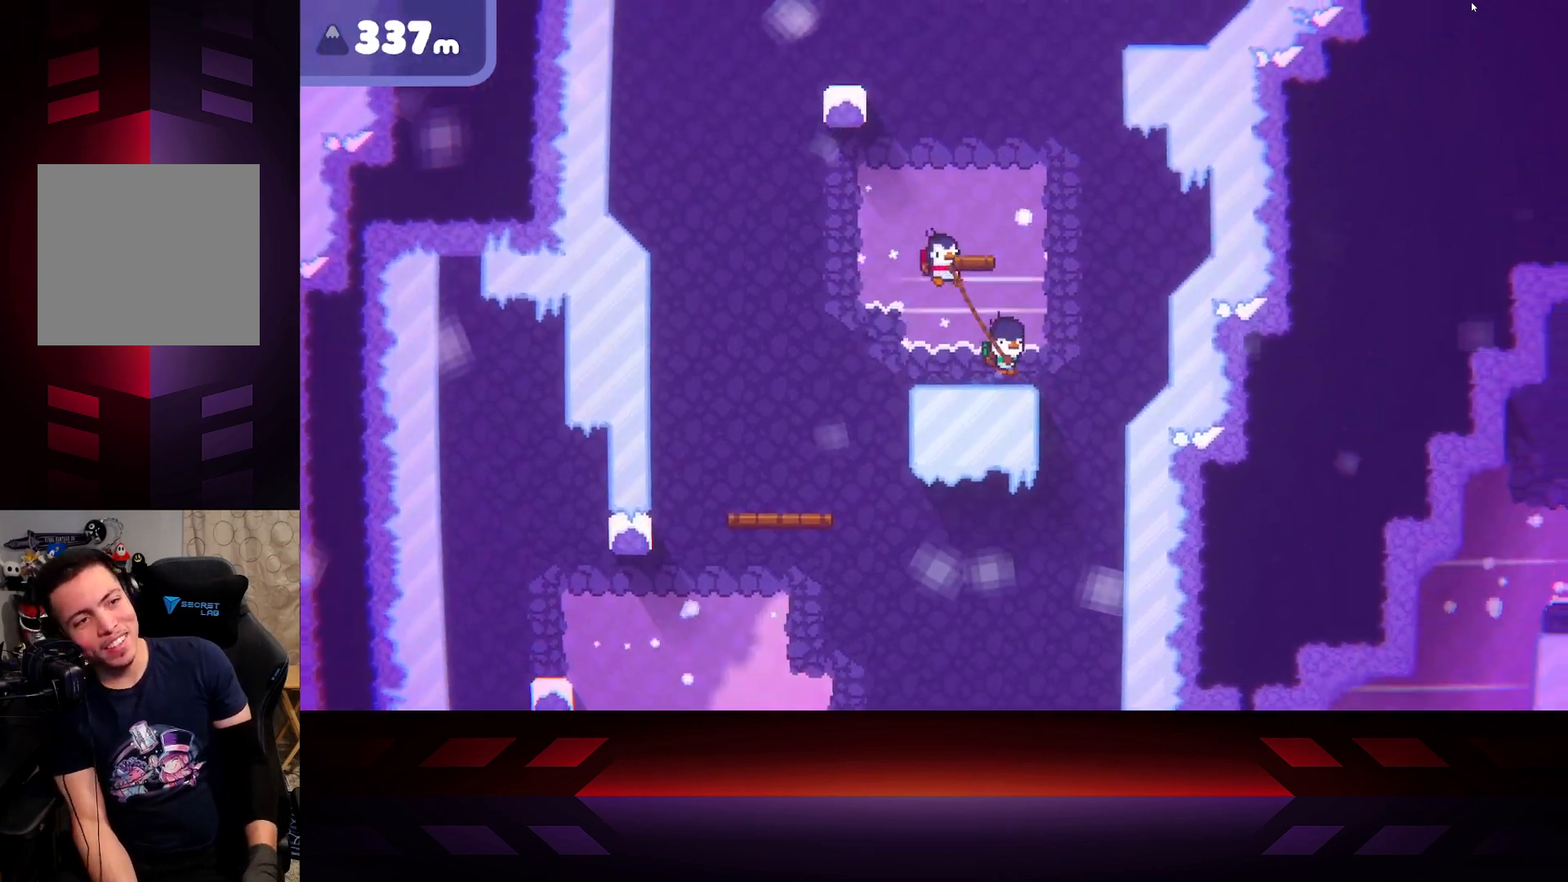
Gameplay with a controller (Xbox layout); each line is a JSON object with the inputs held at the frame after it. "events" lists button and stick changes between this image and that frame as [ms after this image, input, new state], when the widget could be followed in between.
{"buttons": [], "left_stick": "right", "right_stick": "center", "events": [[233, "A", "up"]]}
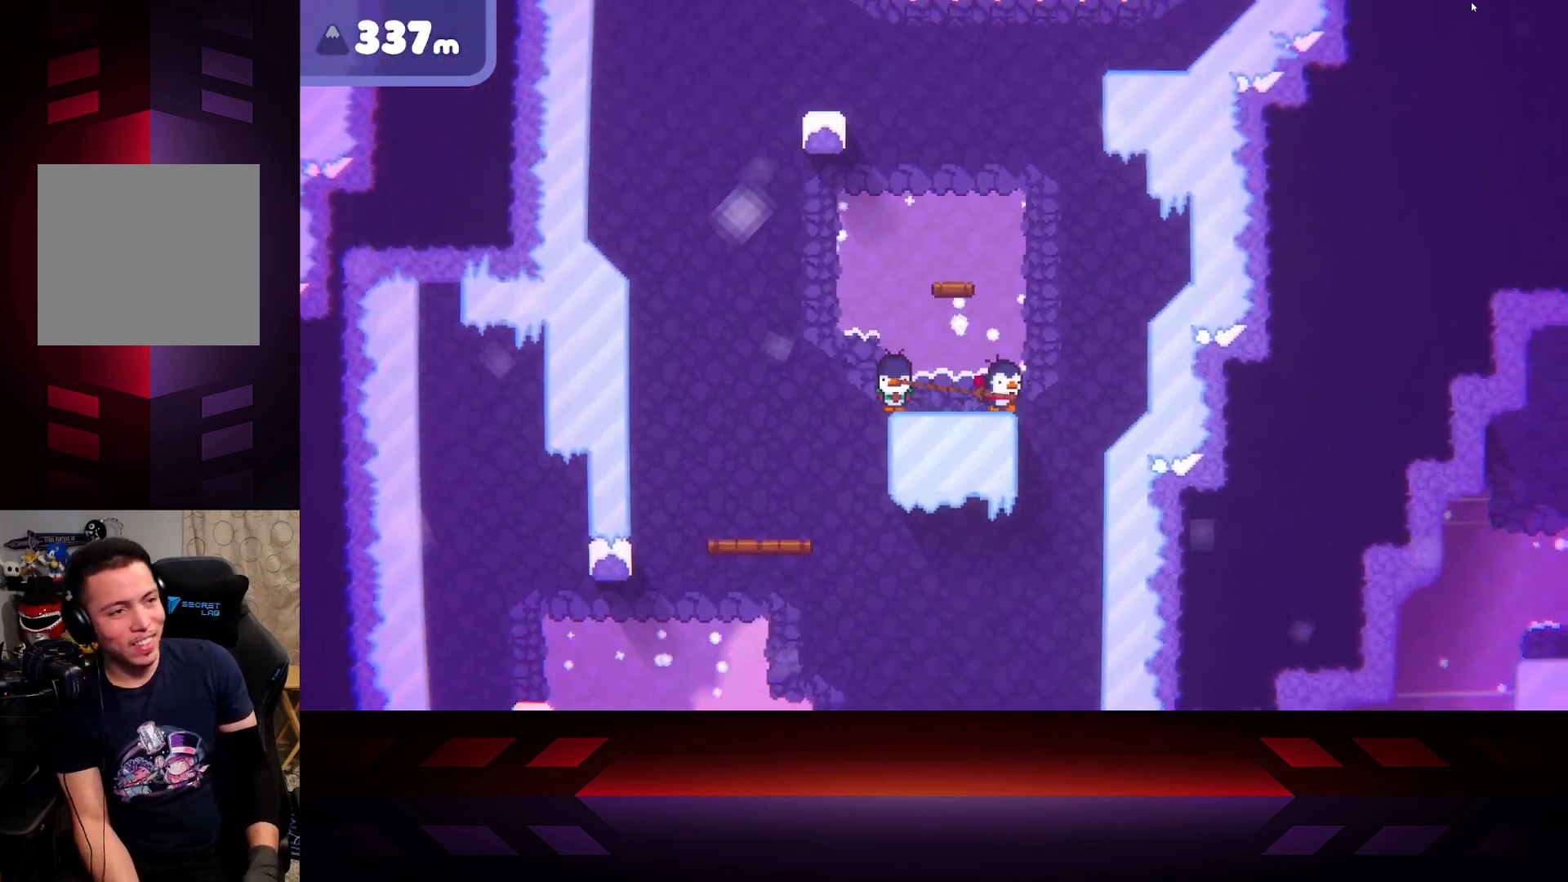
{"buttons": ["A"], "left_stick": "right", "right_stick": "center", "events": [[100, "left_stick", "left"], [133, "A", "down"], [300, "left_stick", "up-left"], [417, "left_stick", "right"]]}
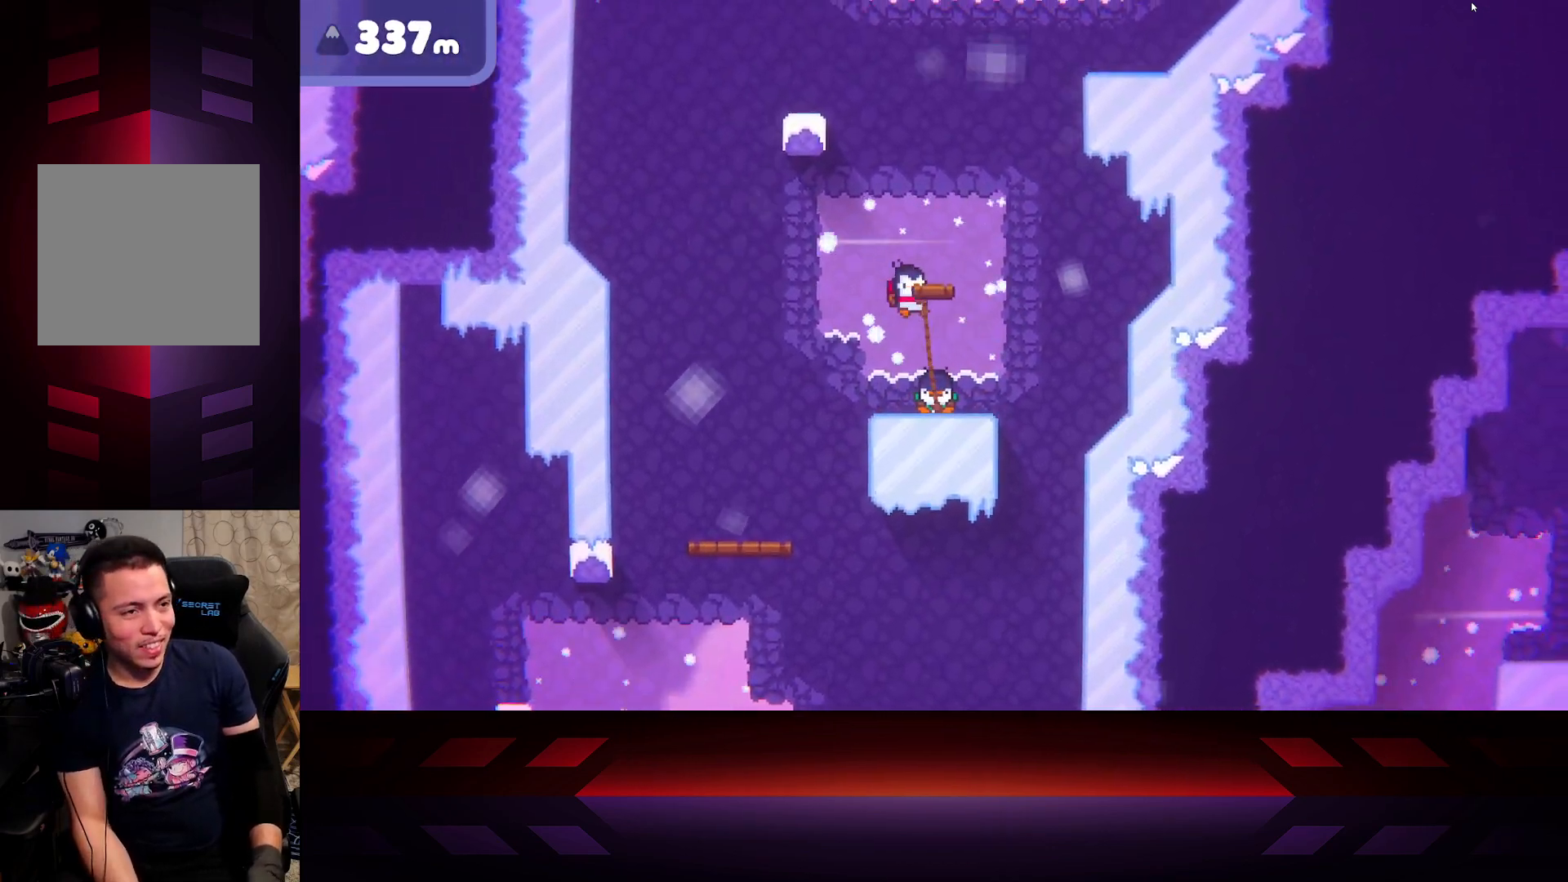
{"buttons": [], "left_stick": "right", "right_stick": "center", "events": [[50, "left_stick", "up-left"], [100, "A", "up"], [117, "left_stick", "right"]]}
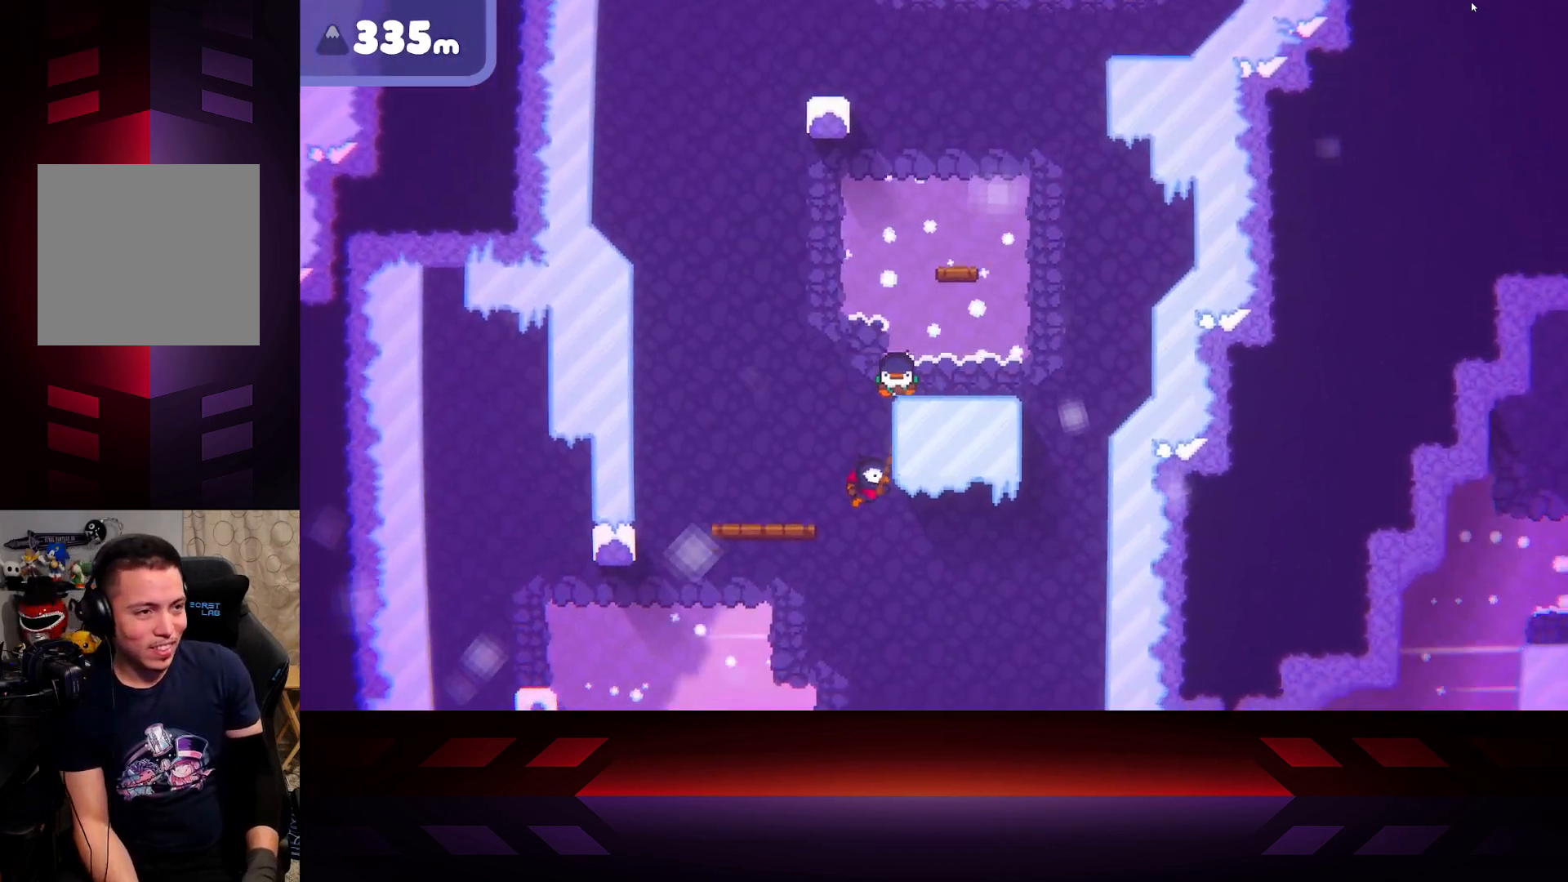
{"buttons": [], "left_stick": "up-left", "right_stick": "center", "events": [[367, "left_stick", "up-left"]]}
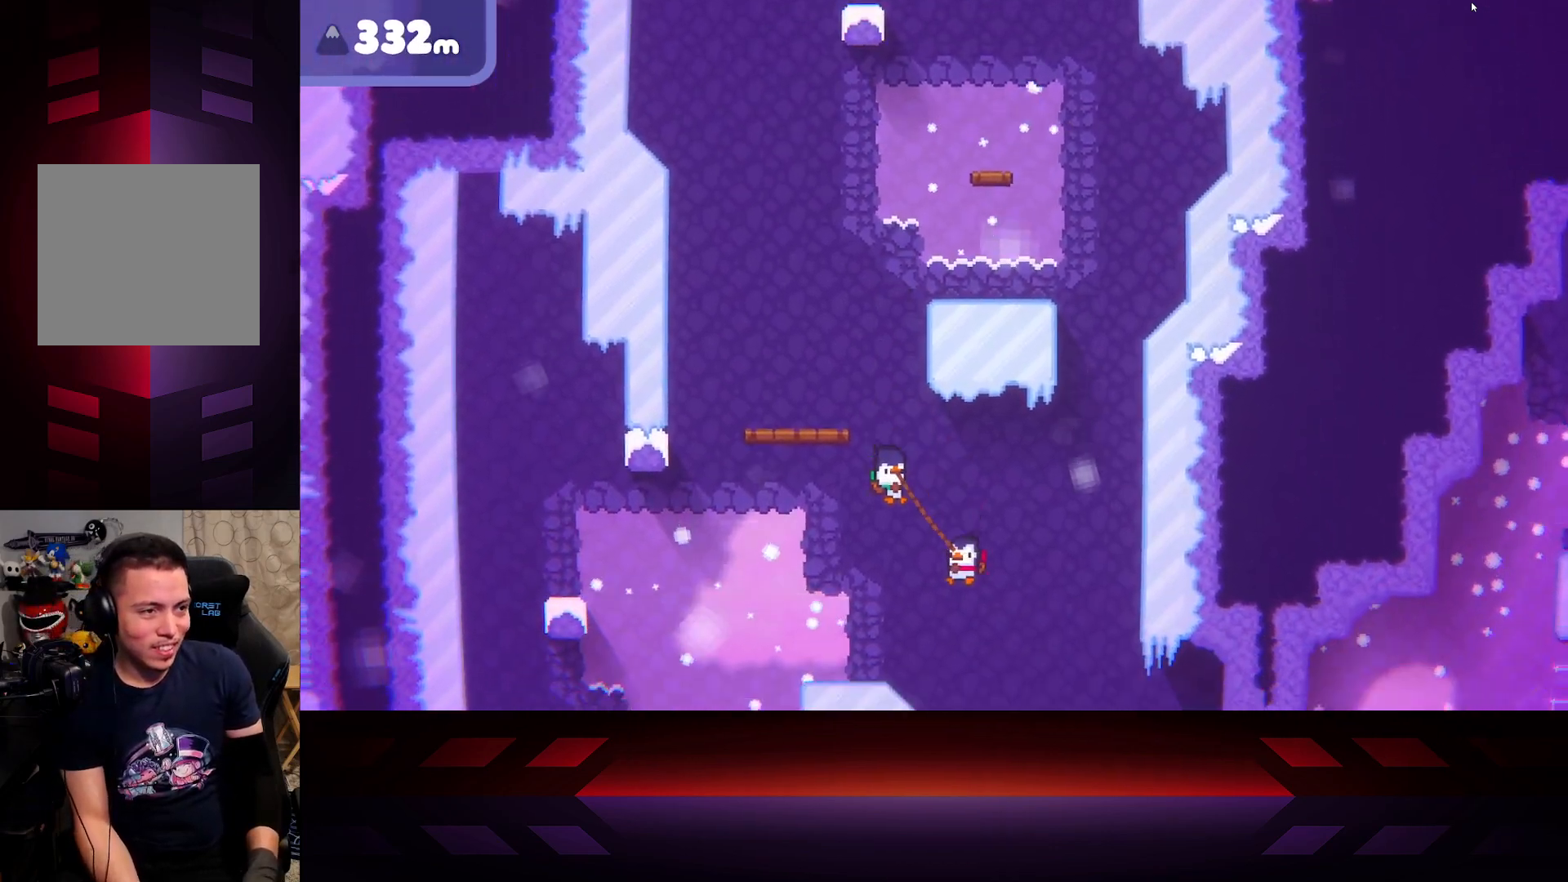
{"buttons": ["B", "R2"], "left_stick": "up-left", "right_stick": "center", "events": [[67, "left_stick", "right"], [200, "R2", "down"], [267, "B", "down"], [300, "left_stick", "center"], [350, "left_stick", "up-left"]]}
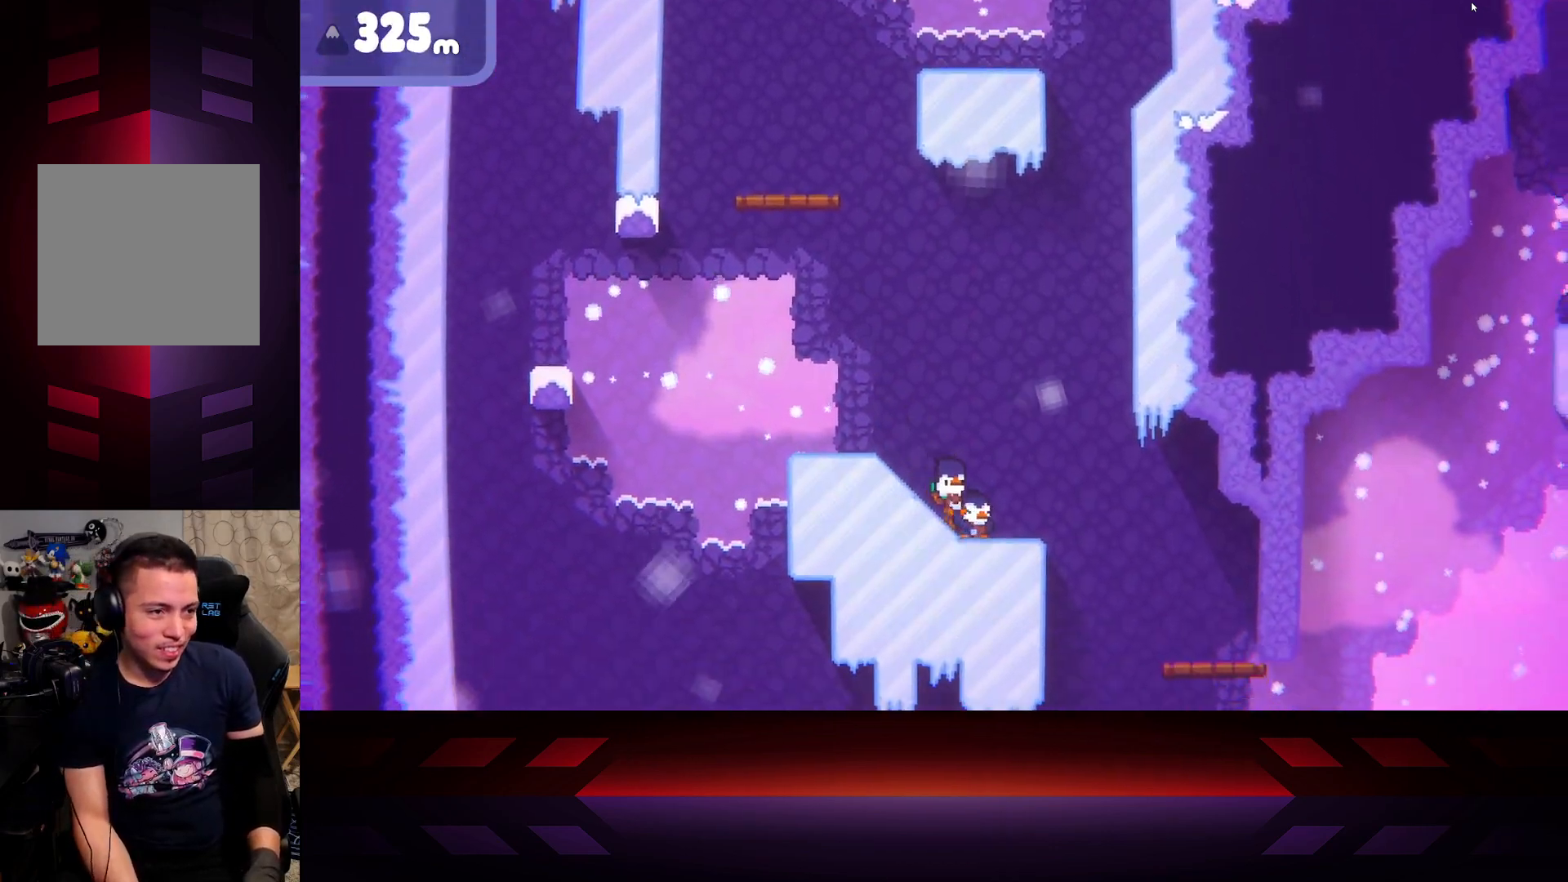
{"buttons": [], "left_stick": "center", "right_stick": "center", "events": [[167, "B", "up"], [183, "R2", "up"], [417, "left_stick", "center"]]}
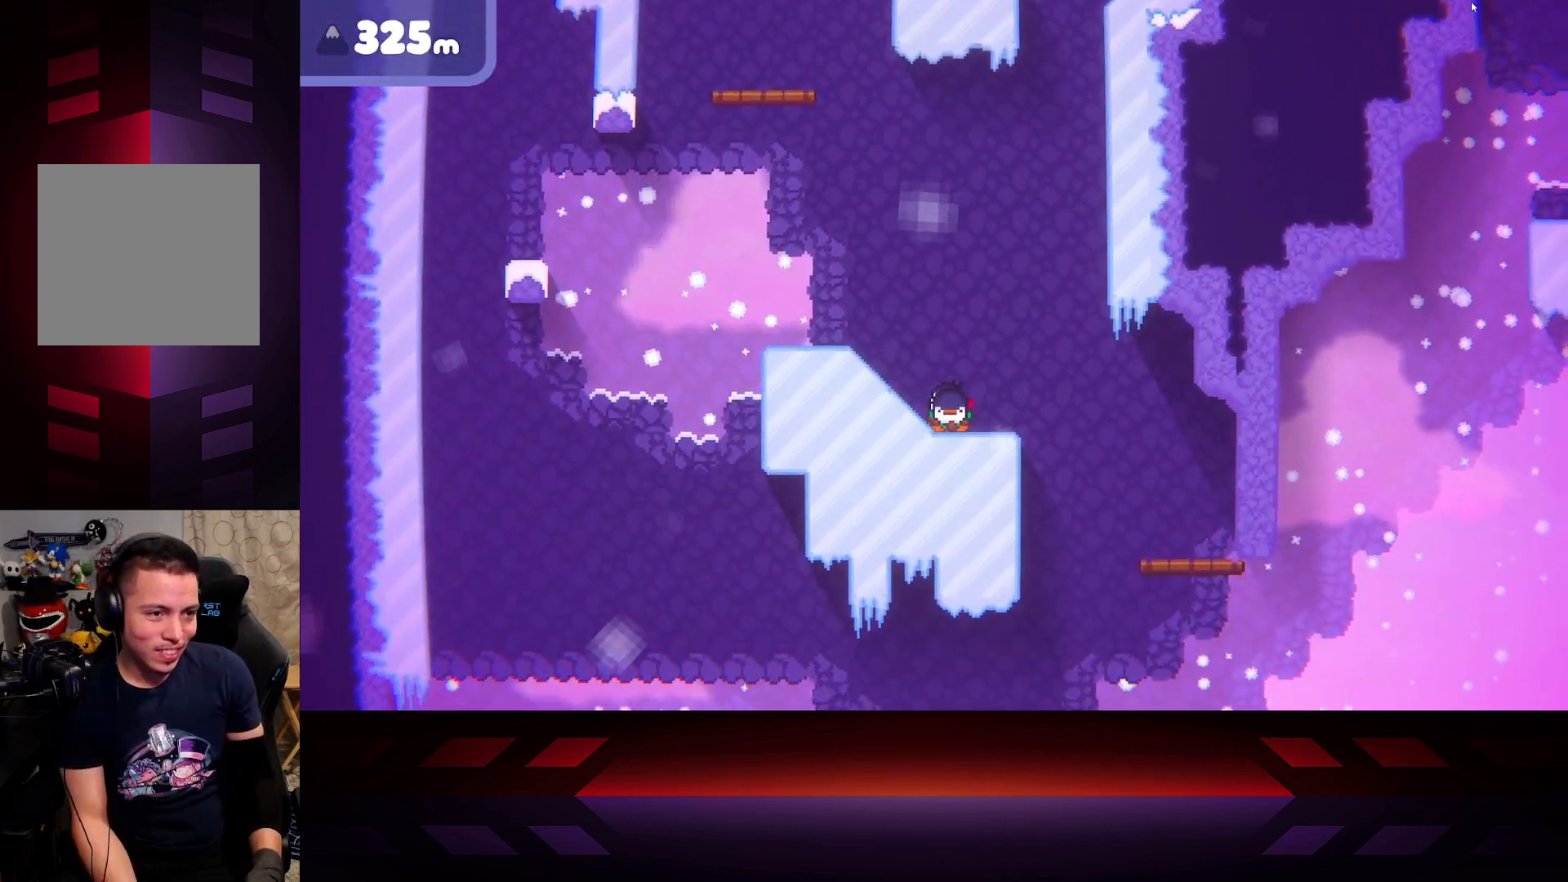
{"buttons": [], "left_stick": "center", "right_stick": "center", "events": []}
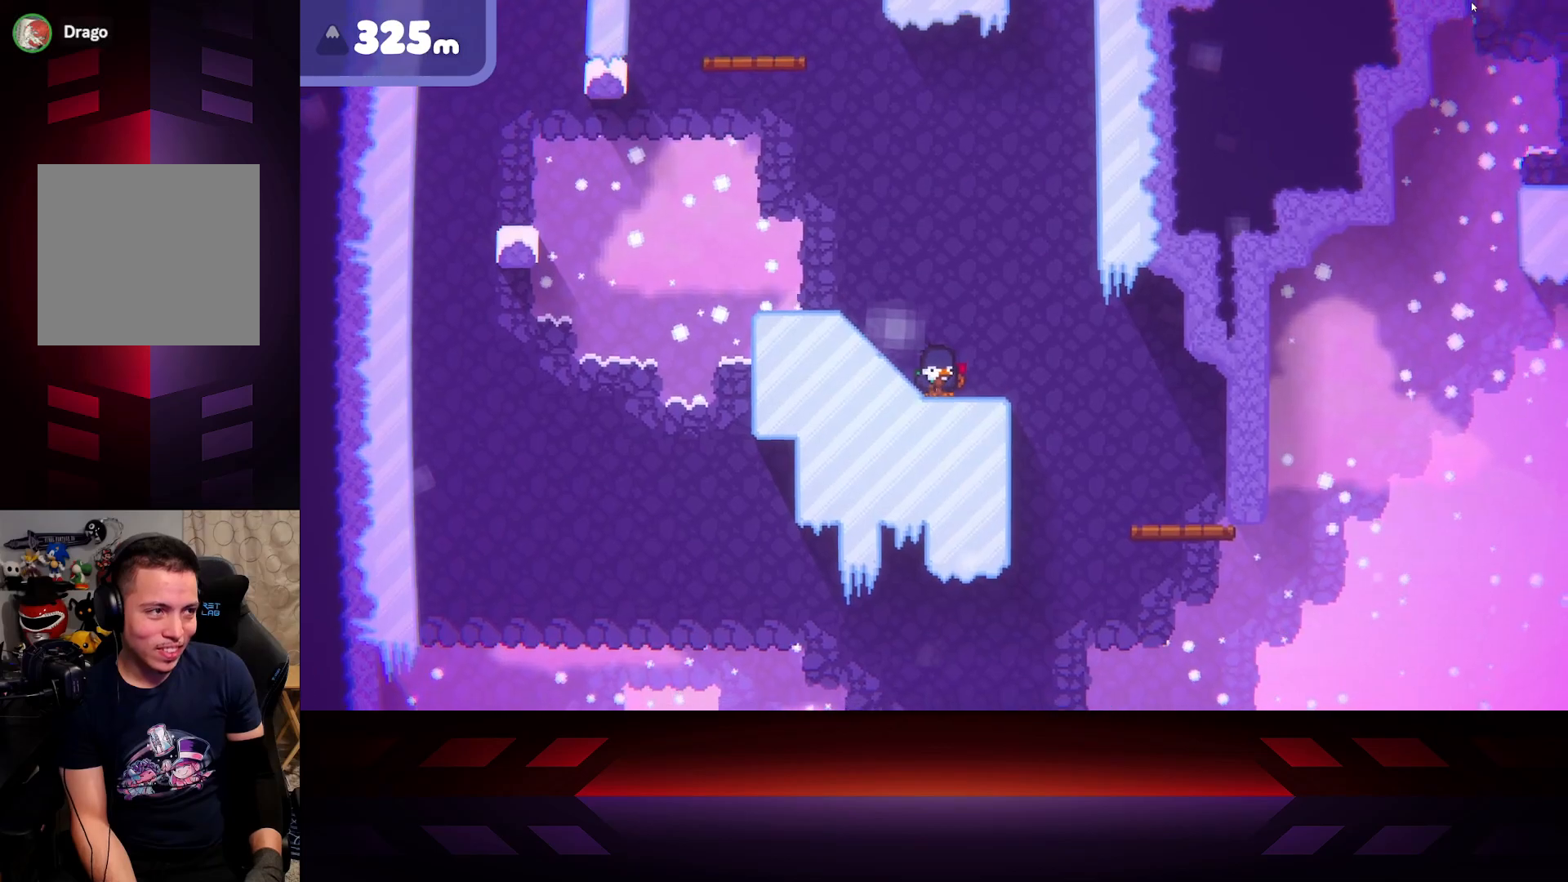
{"buttons": [], "left_stick": "center", "right_stick": "center", "events": [[67, "left_stick", "right"], [217, "left_stick", "center"]]}
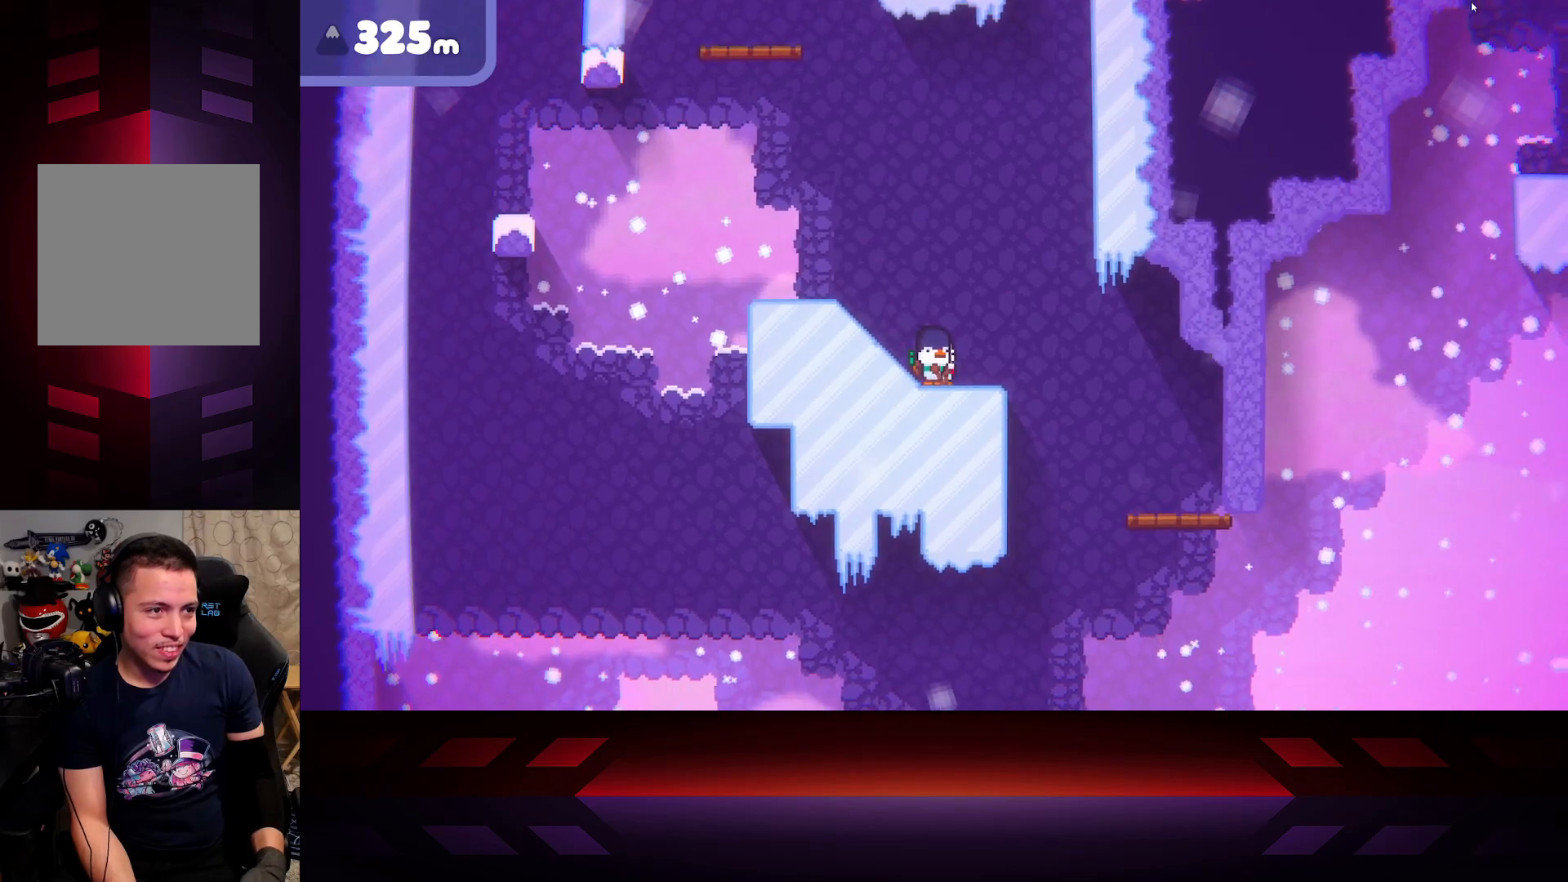
{"buttons": [], "left_stick": "center", "right_stick": "center", "events": []}
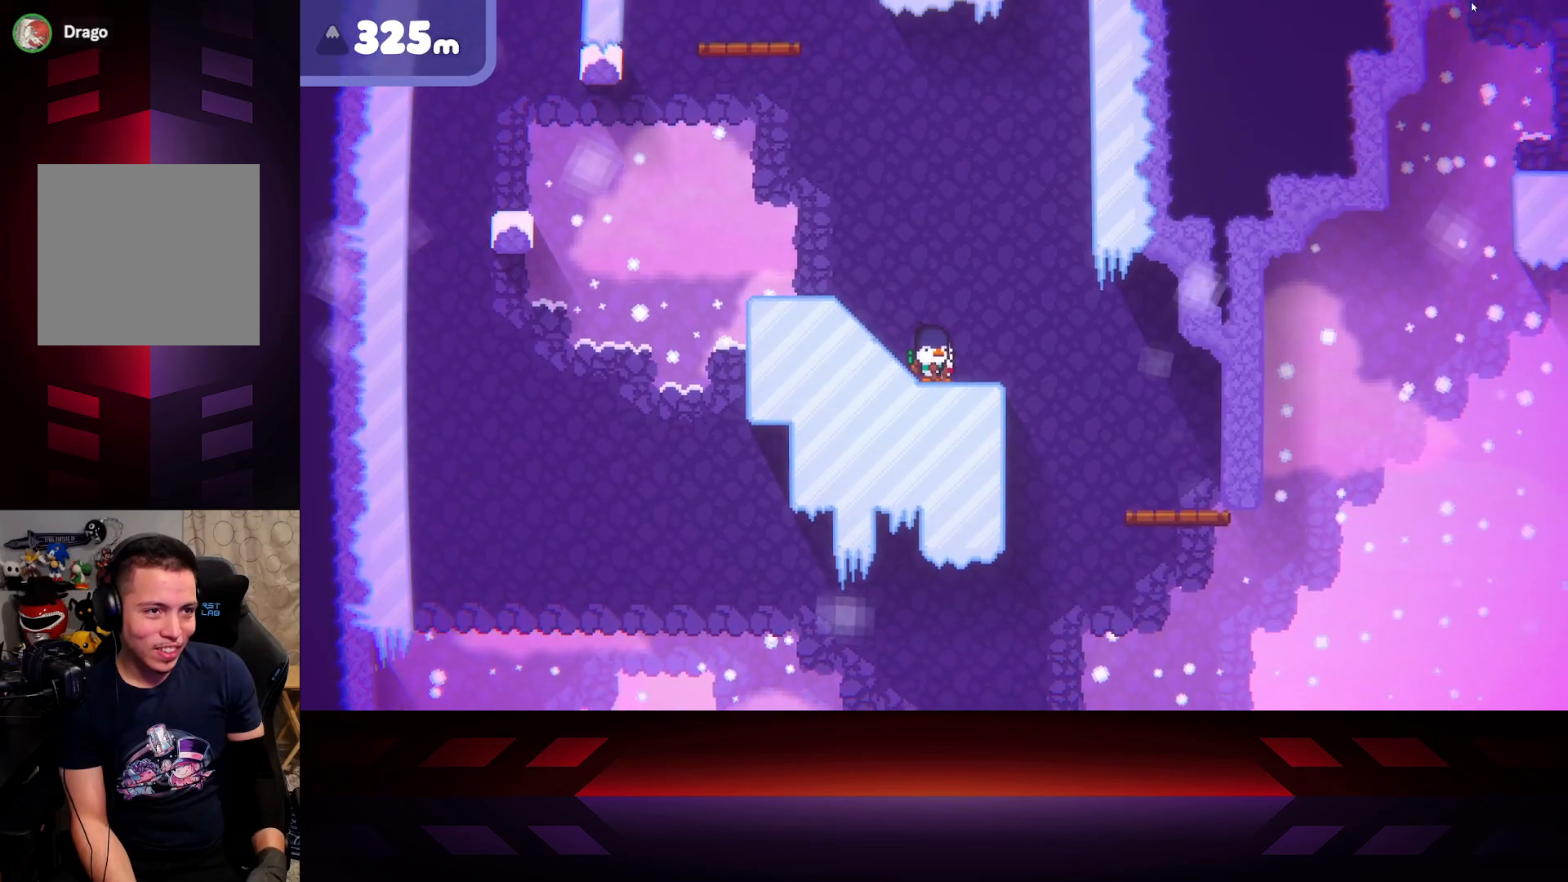
{"buttons": [], "left_stick": "right", "right_stick": "center", "events": [[17, "left_stick", "right"]]}
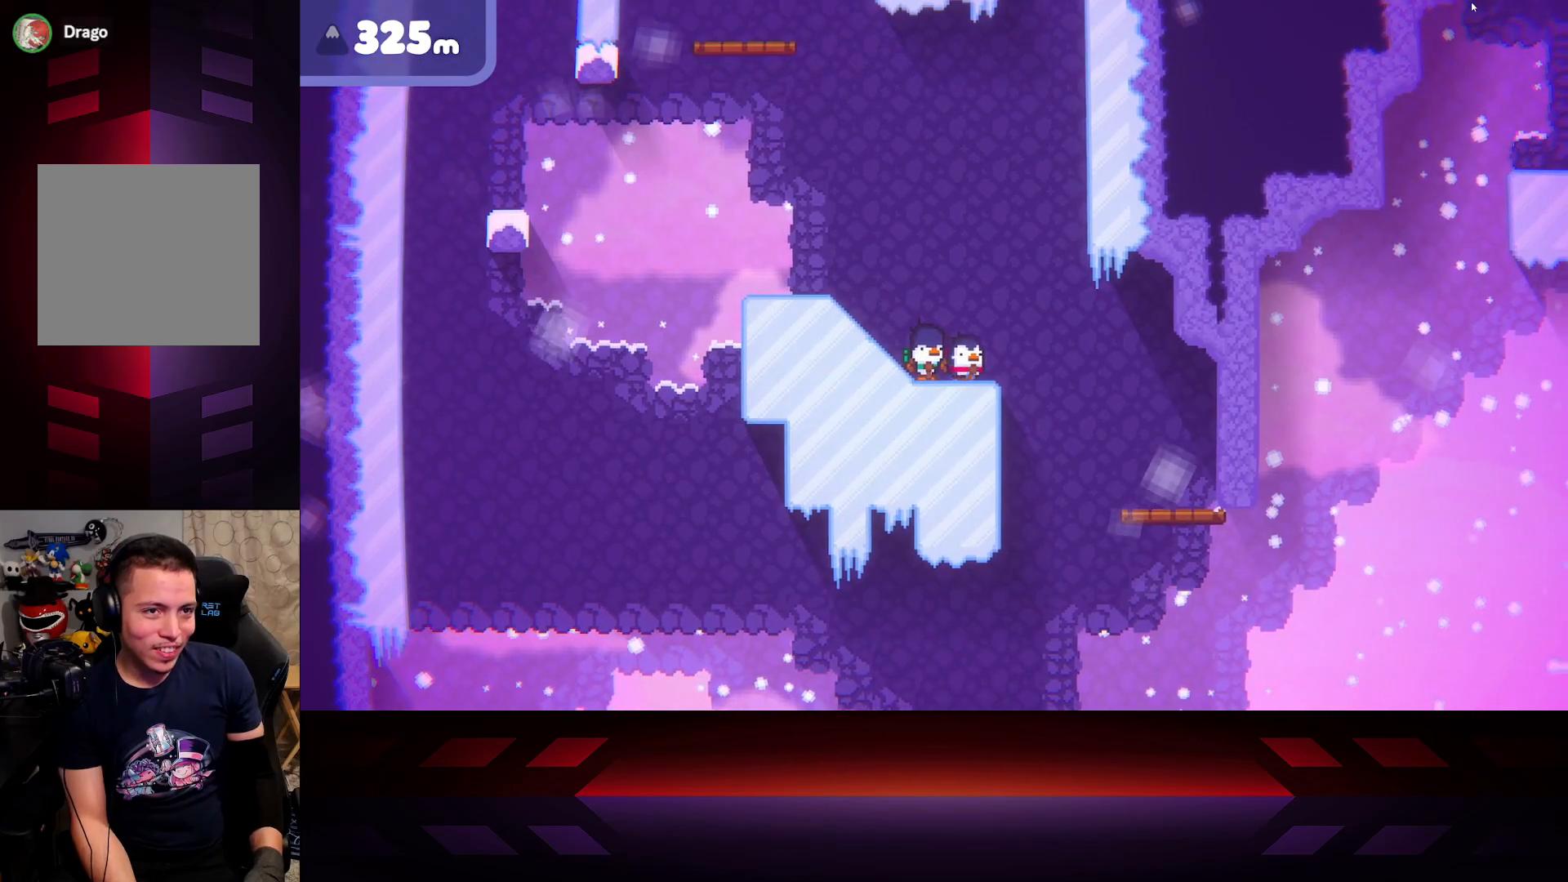
{"buttons": [], "left_stick": "left", "right_stick": "center", "events": [[67, "left_stick", "center"], [467, "left_stick", "left"]]}
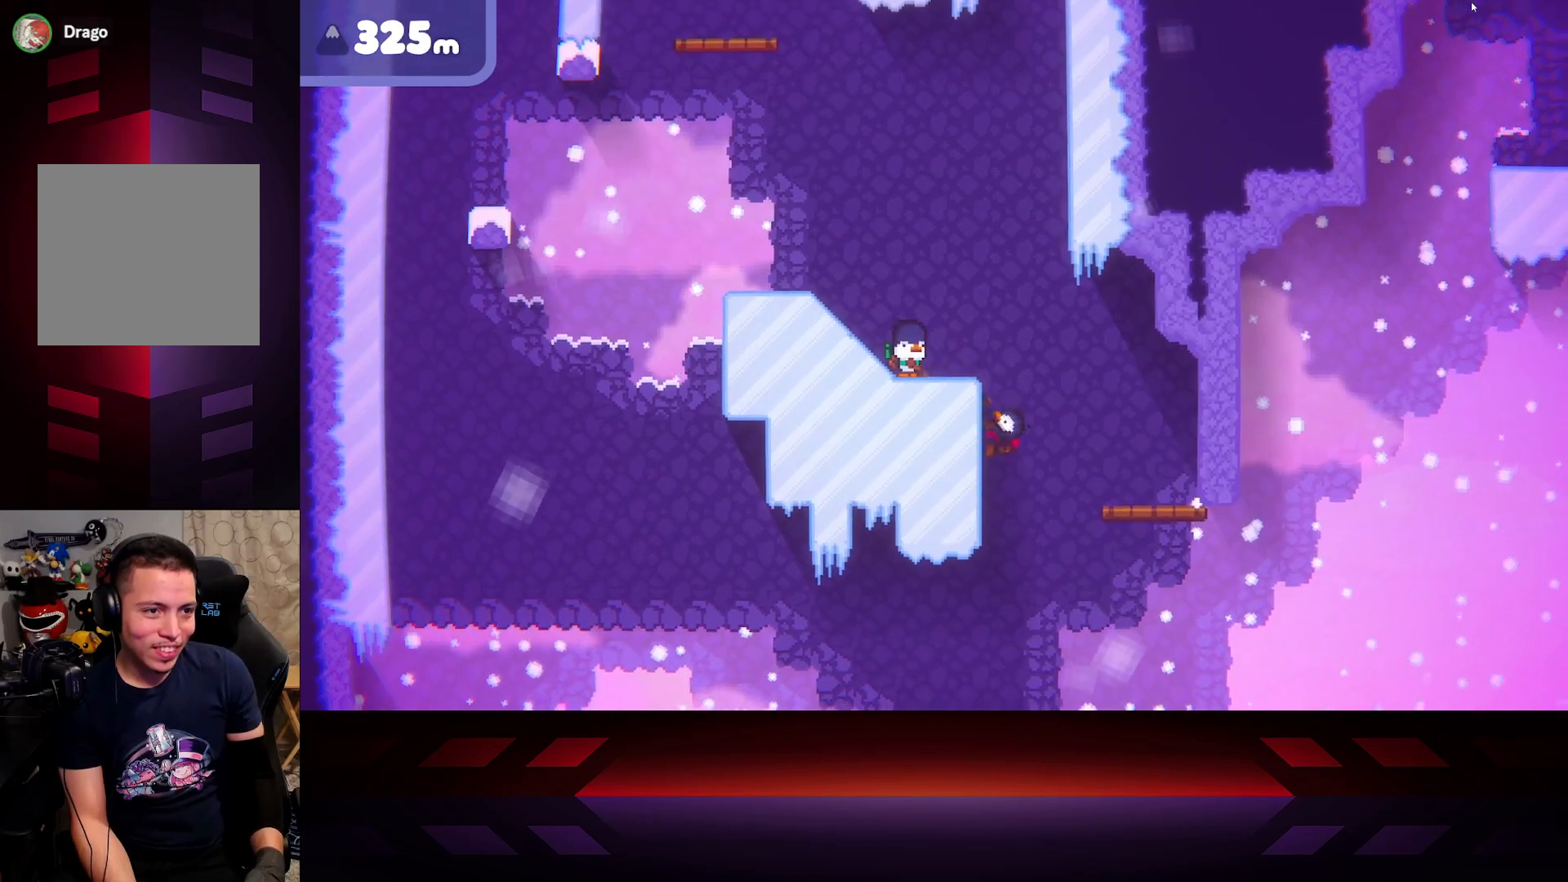
{"buttons": [], "left_stick": "left", "right_stick": "center", "events": []}
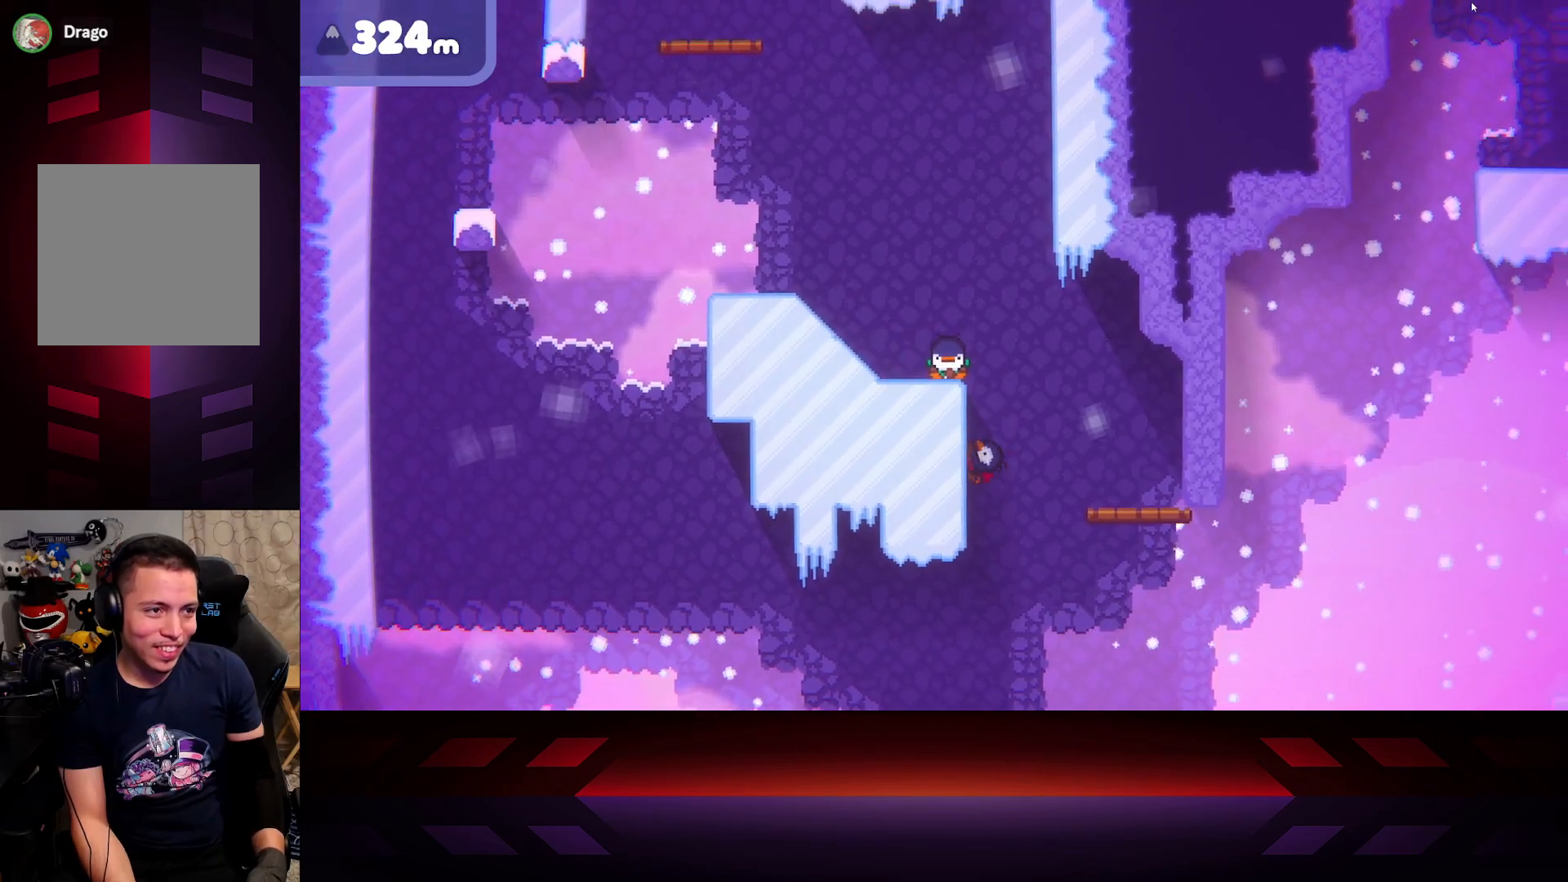
{"buttons": [], "left_stick": "left", "right_stick": "center", "events": []}
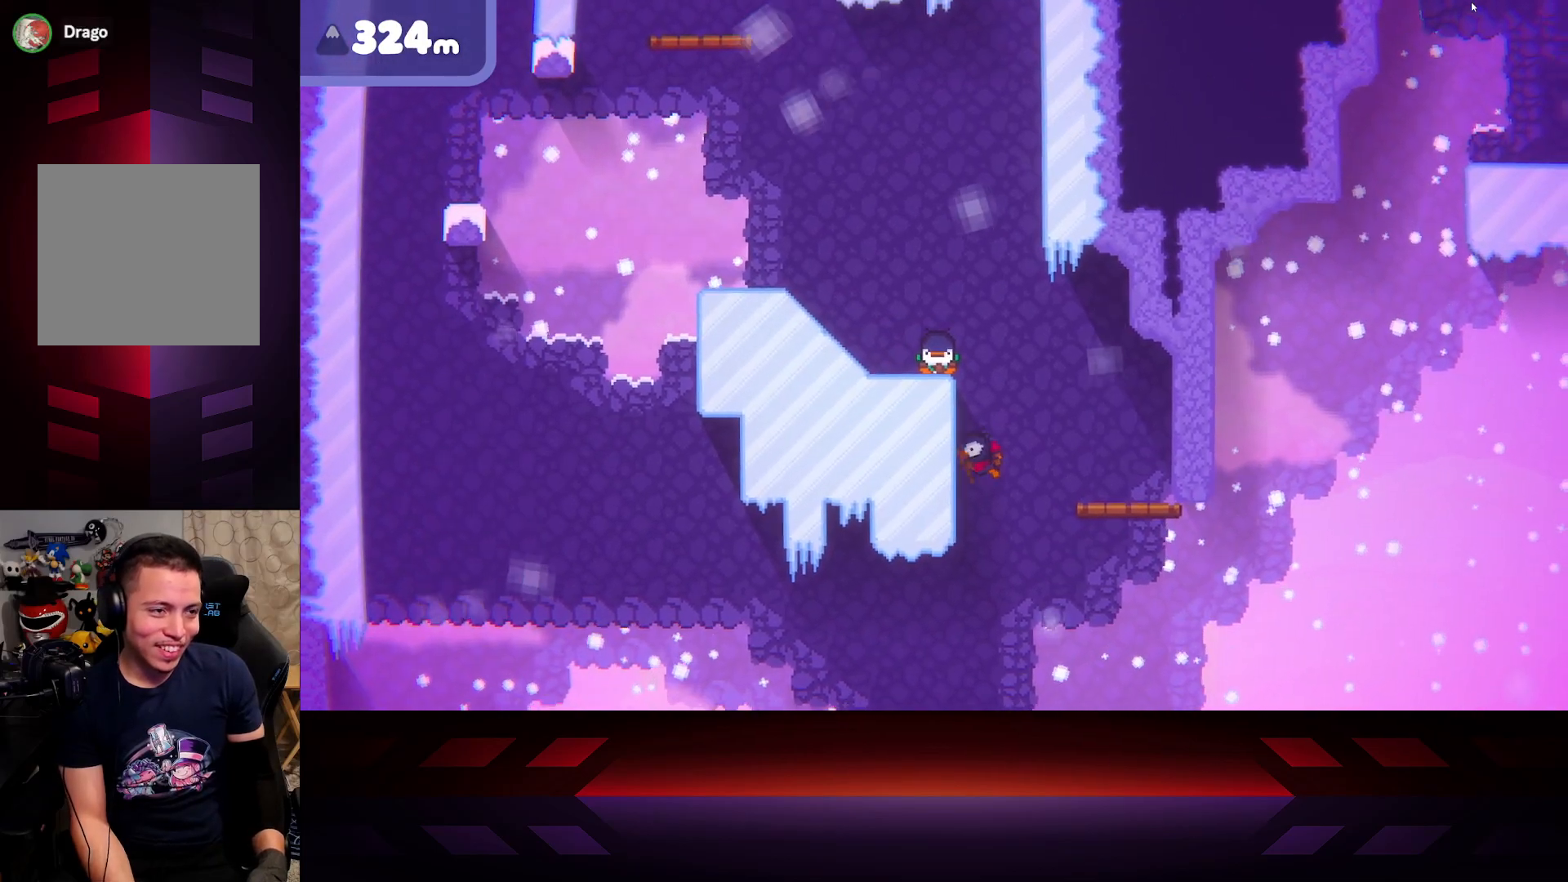
{"buttons": ["R2"], "left_stick": "left", "right_stick": "center", "events": [[133, "R2", "down"]]}
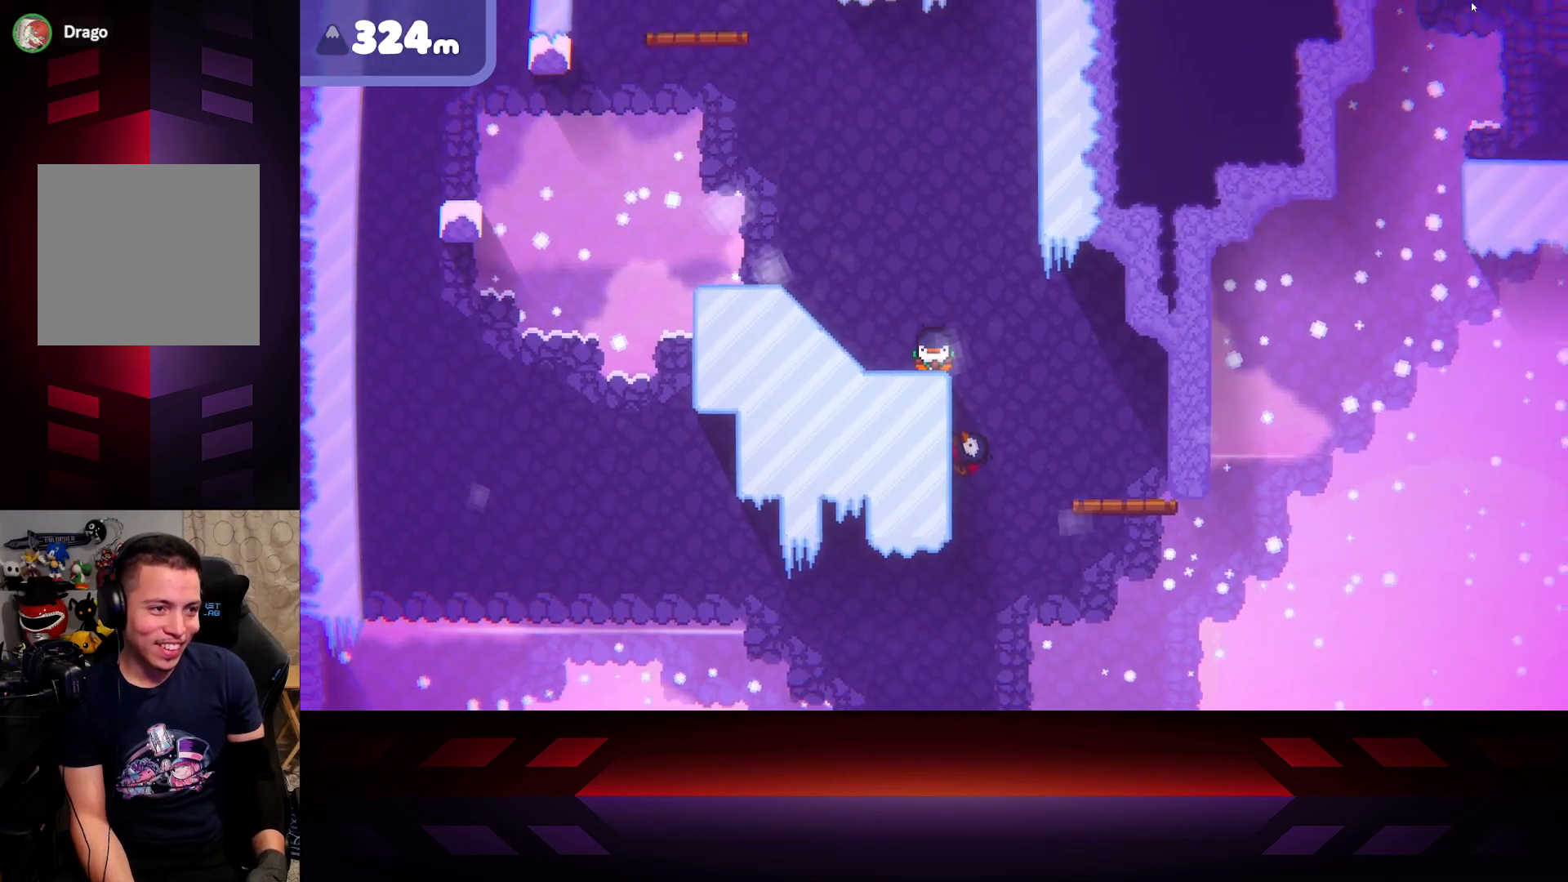
{"buttons": [], "left_stick": "left", "right_stick": "center", "events": [[200, "R2", "up"]]}
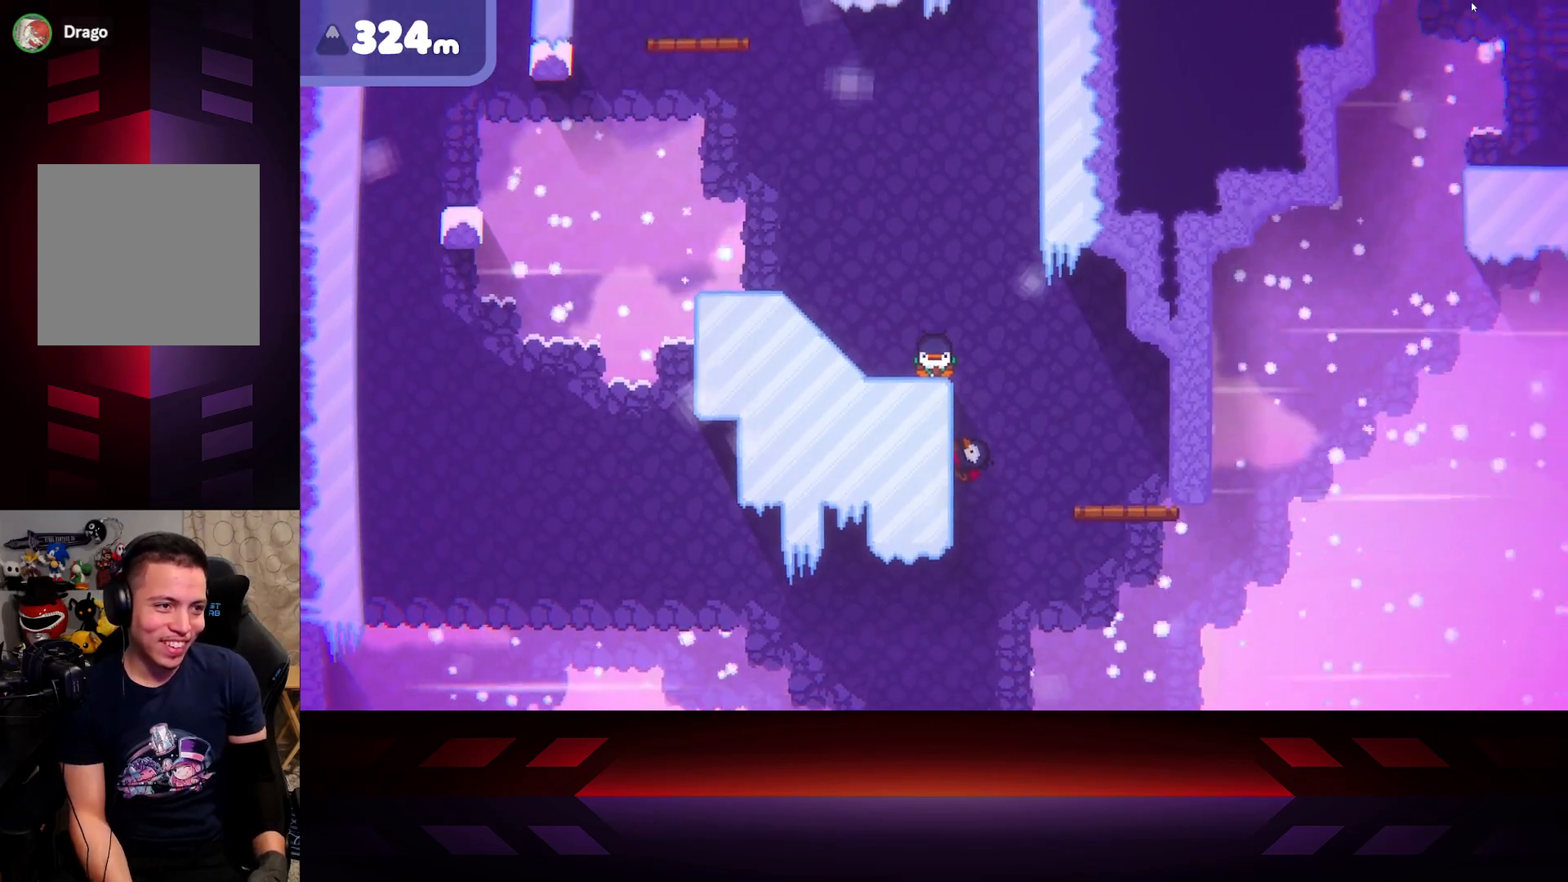
{"buttons": [], "left_stick": "left", "right_stick": "center", "events": []}
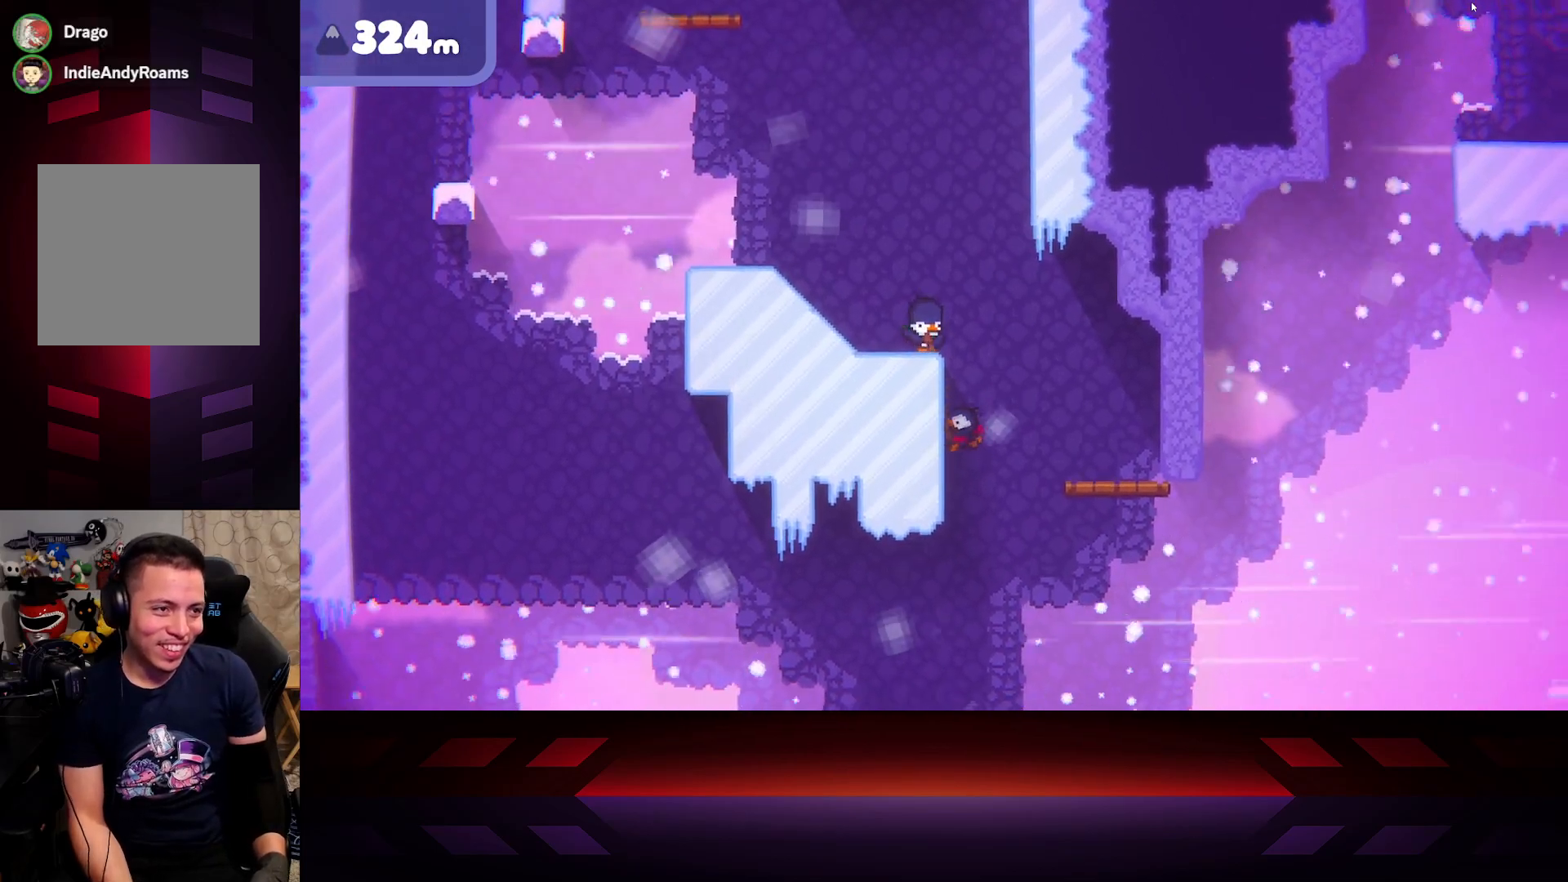
{"buttons": [], "left_stick": "left", "right_stick": "center", "events": []}
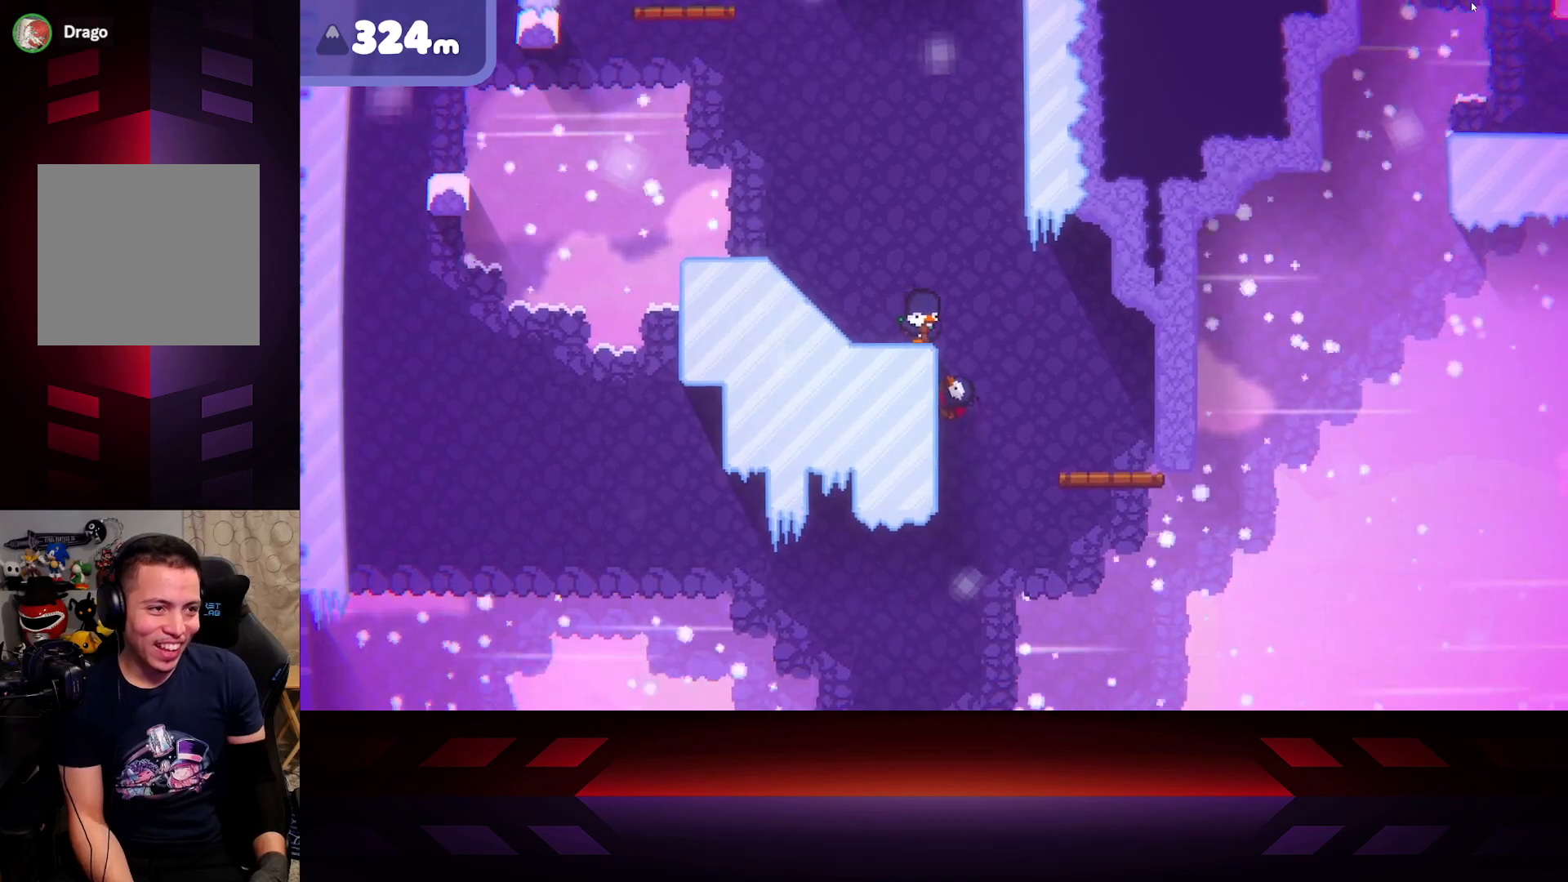
{"buttons": [], "left_stick": "left", "right_stick": "center", "events": []}
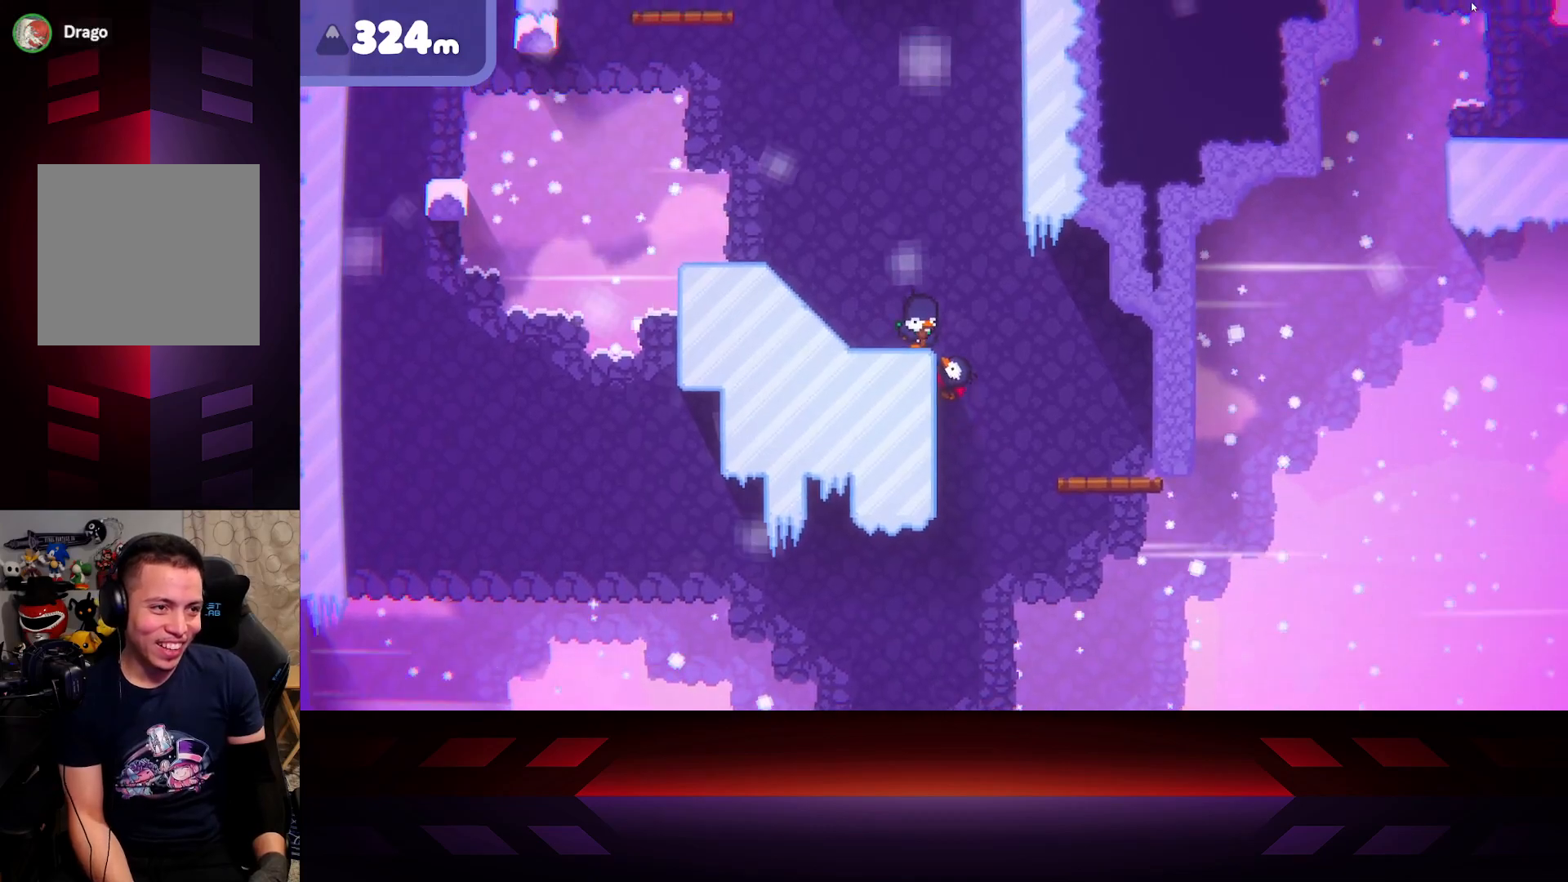
{"buttons": [], "left_stick": "left", "right_stick": "center", "events": []}
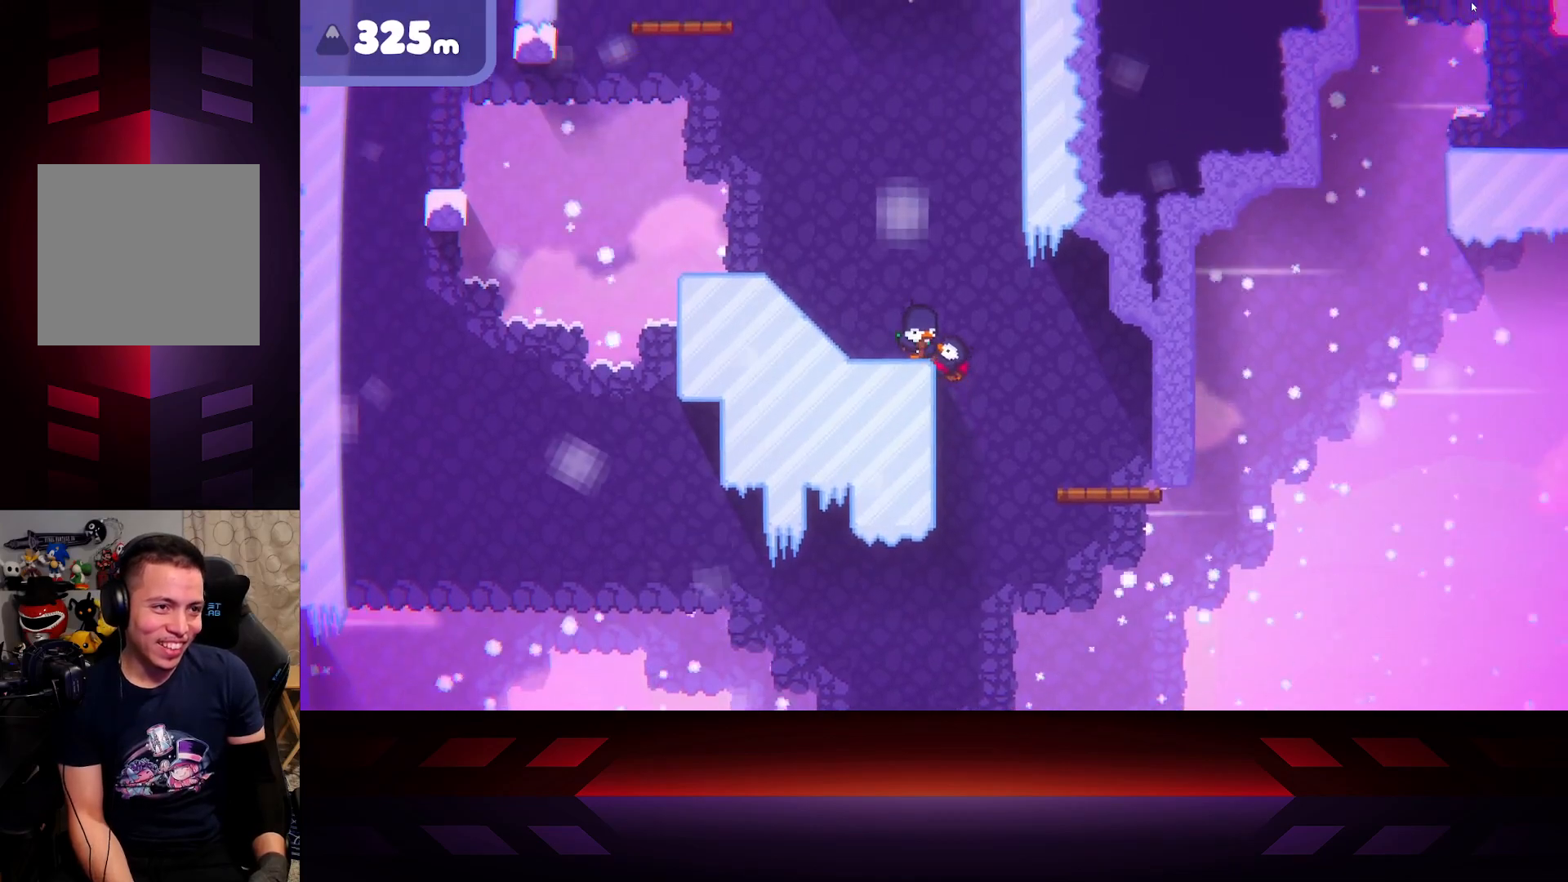
{"buttons": [], "left_stick": "left", "right_stick": "center", "events": []}
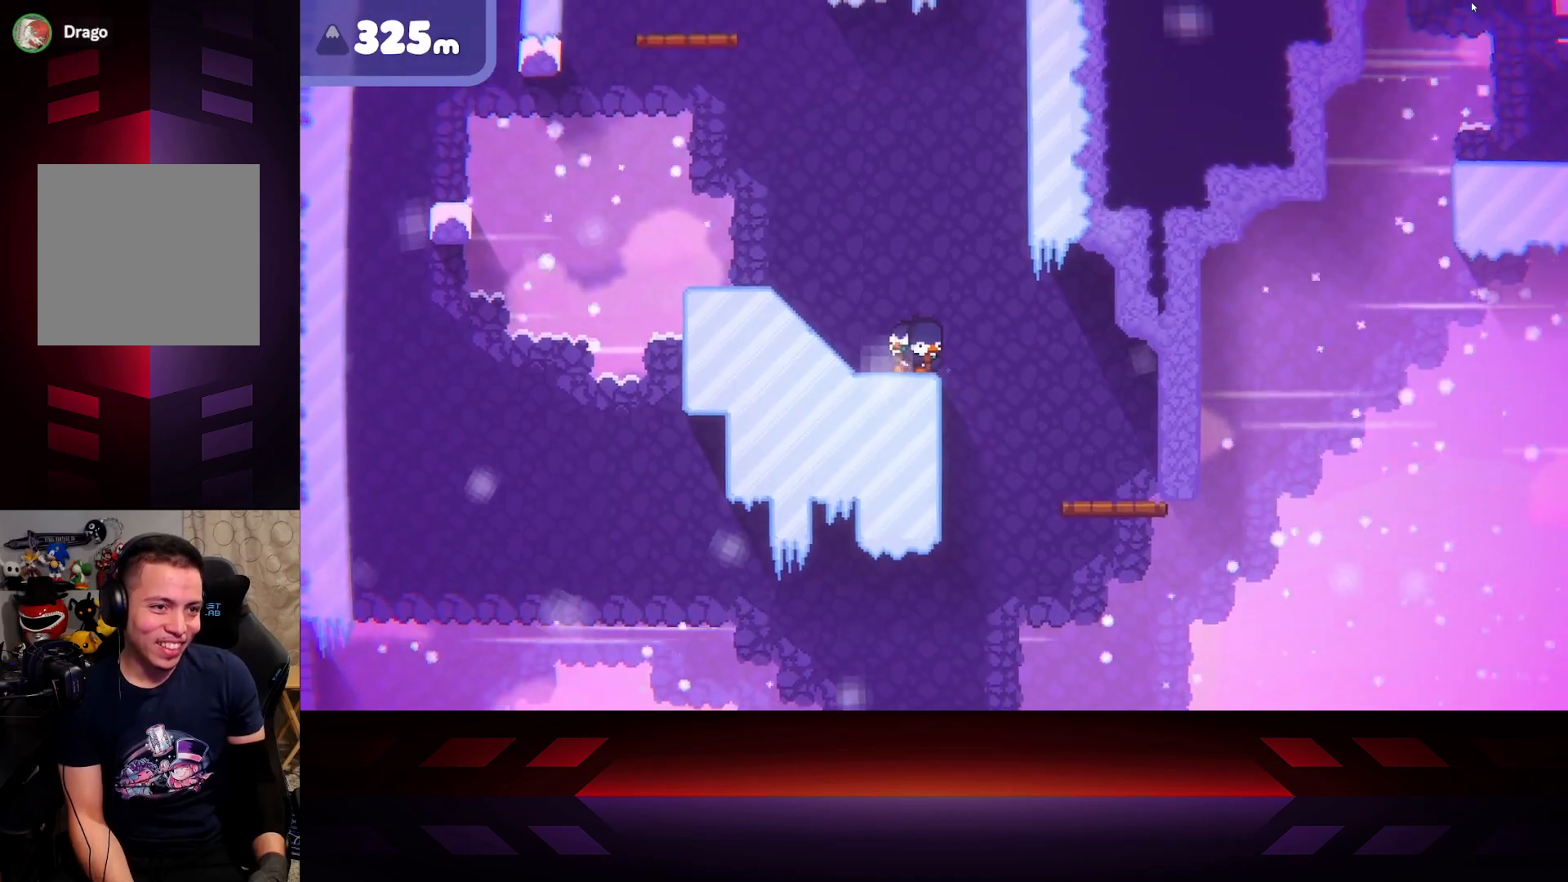
{"buttons": [], "left_stick": "center", "right_stick": "center", "events": [[267, "left_stick", "center"]]}
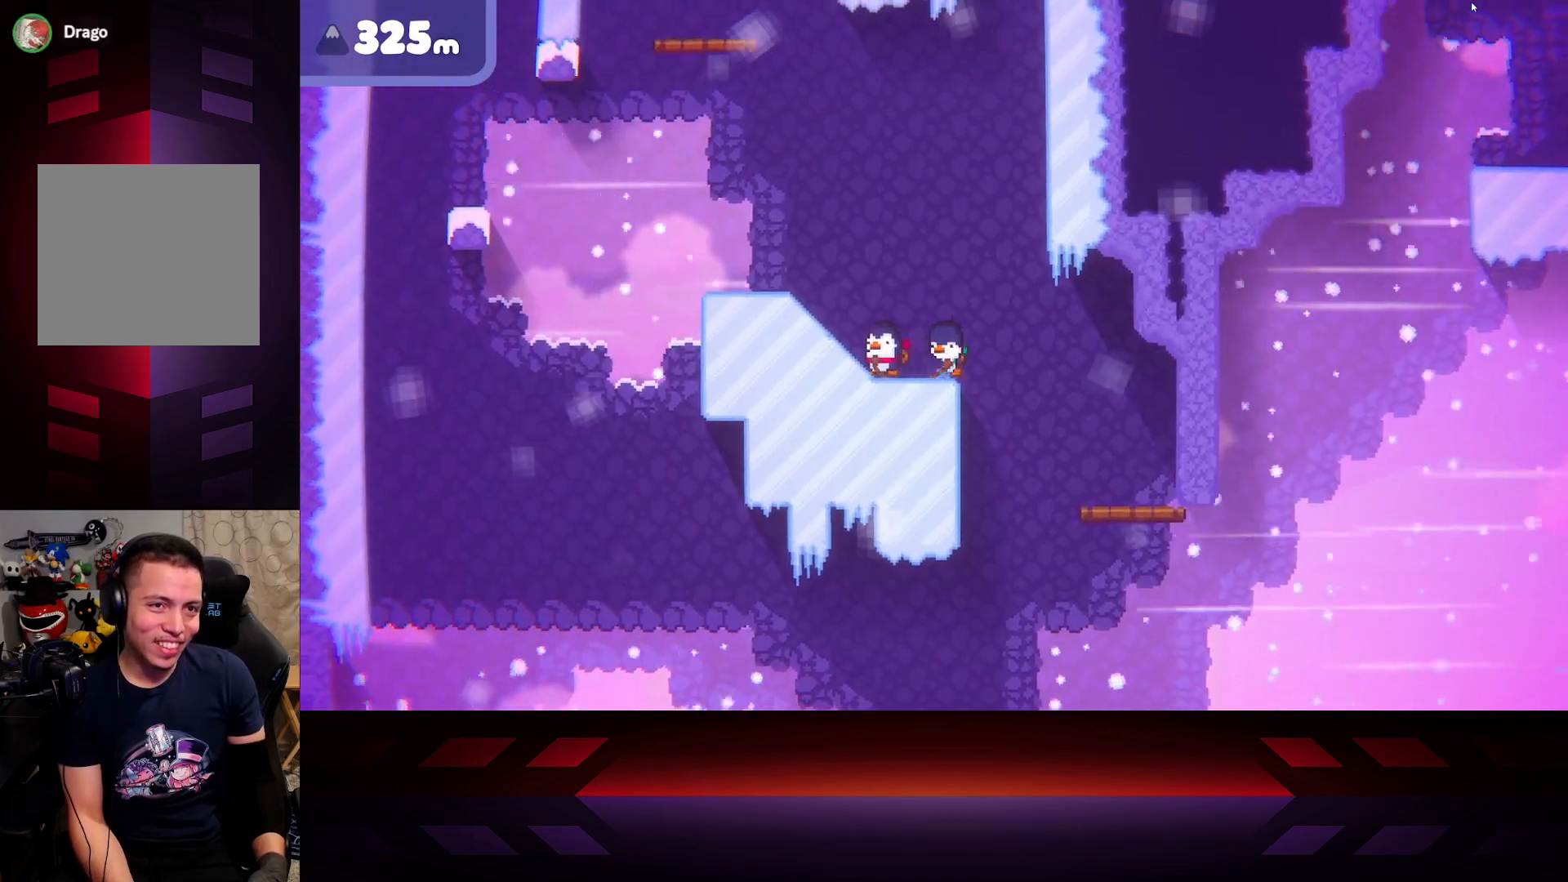
{"buttons": [], "left_stick": "center", "right_stick": "center", "events": []}
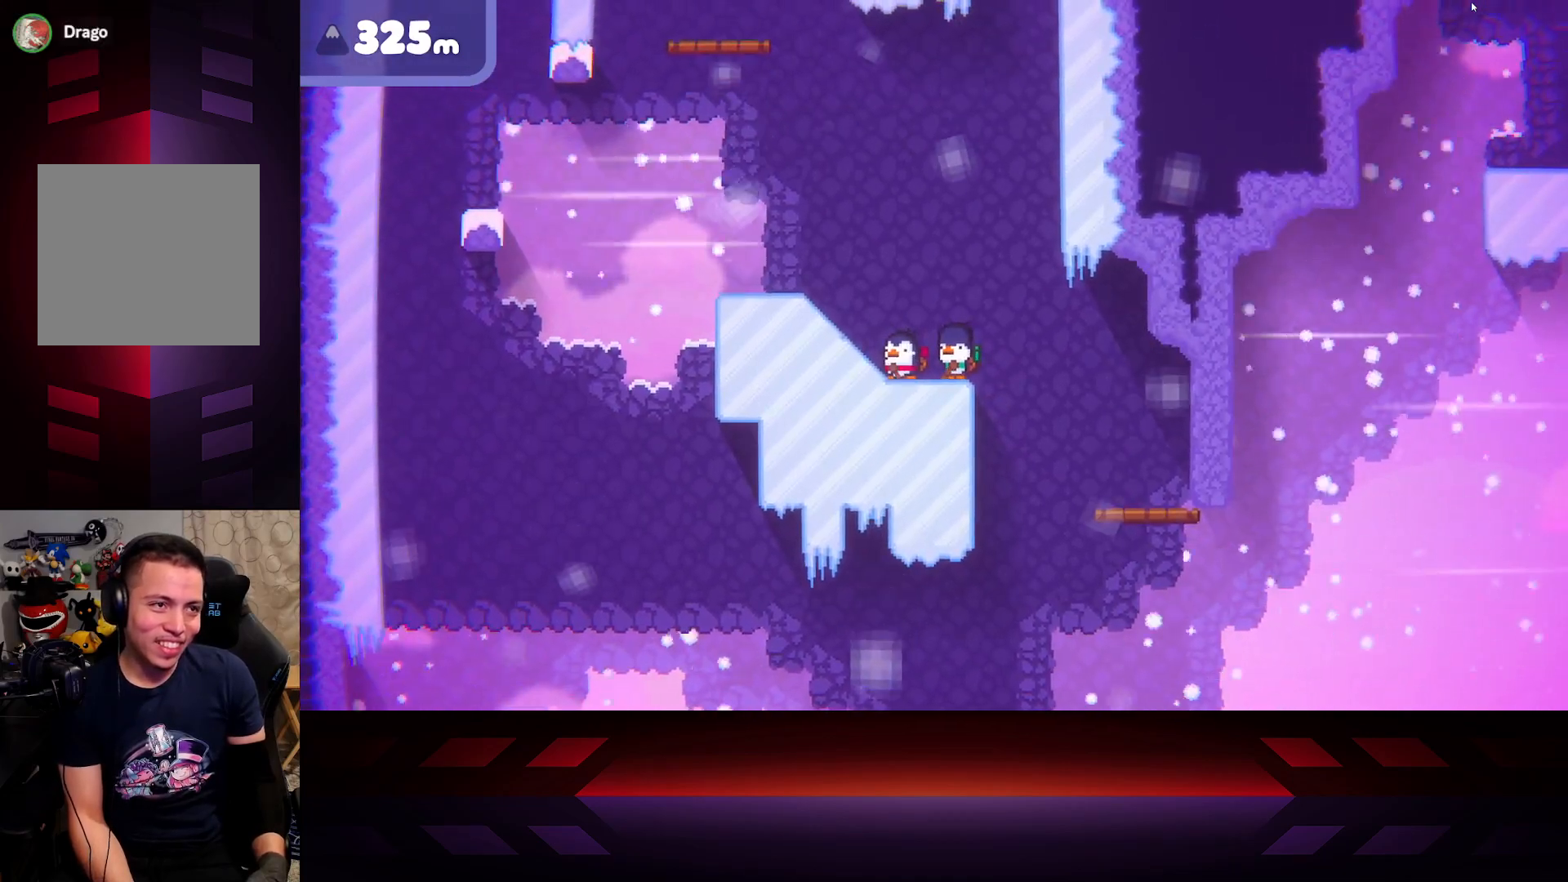
{"buttons": [], "left_stick": "center", "right_stick": "center", "events": []}
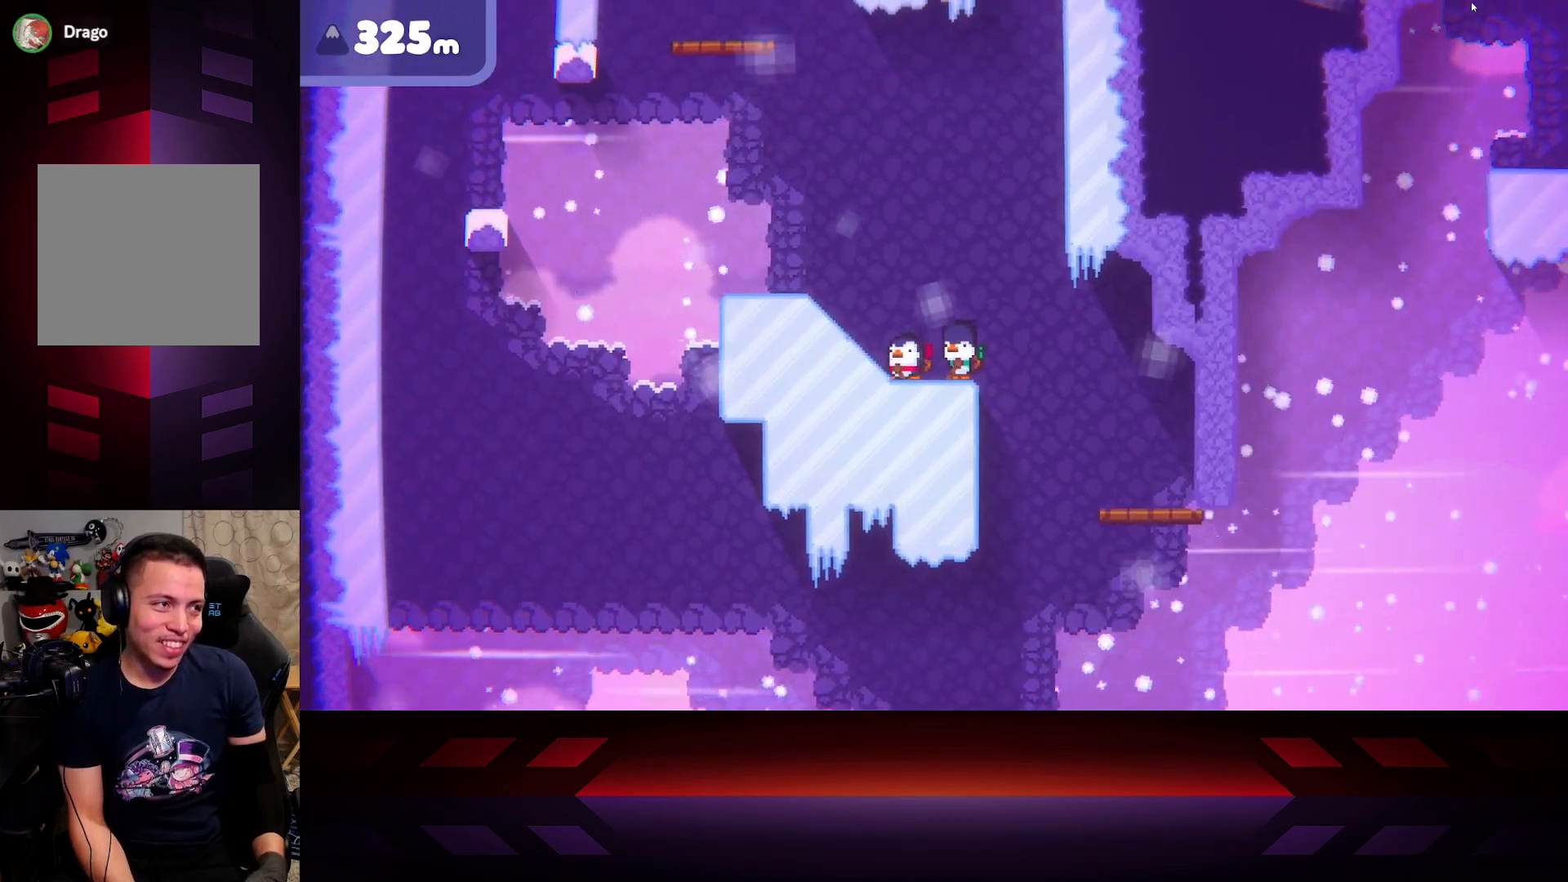
{"buttons": ["DPAD_LEFT"], "left_stick": "center", "right_stick": "center", "events": [[450, "DPAD_LEFT", "down"]]}
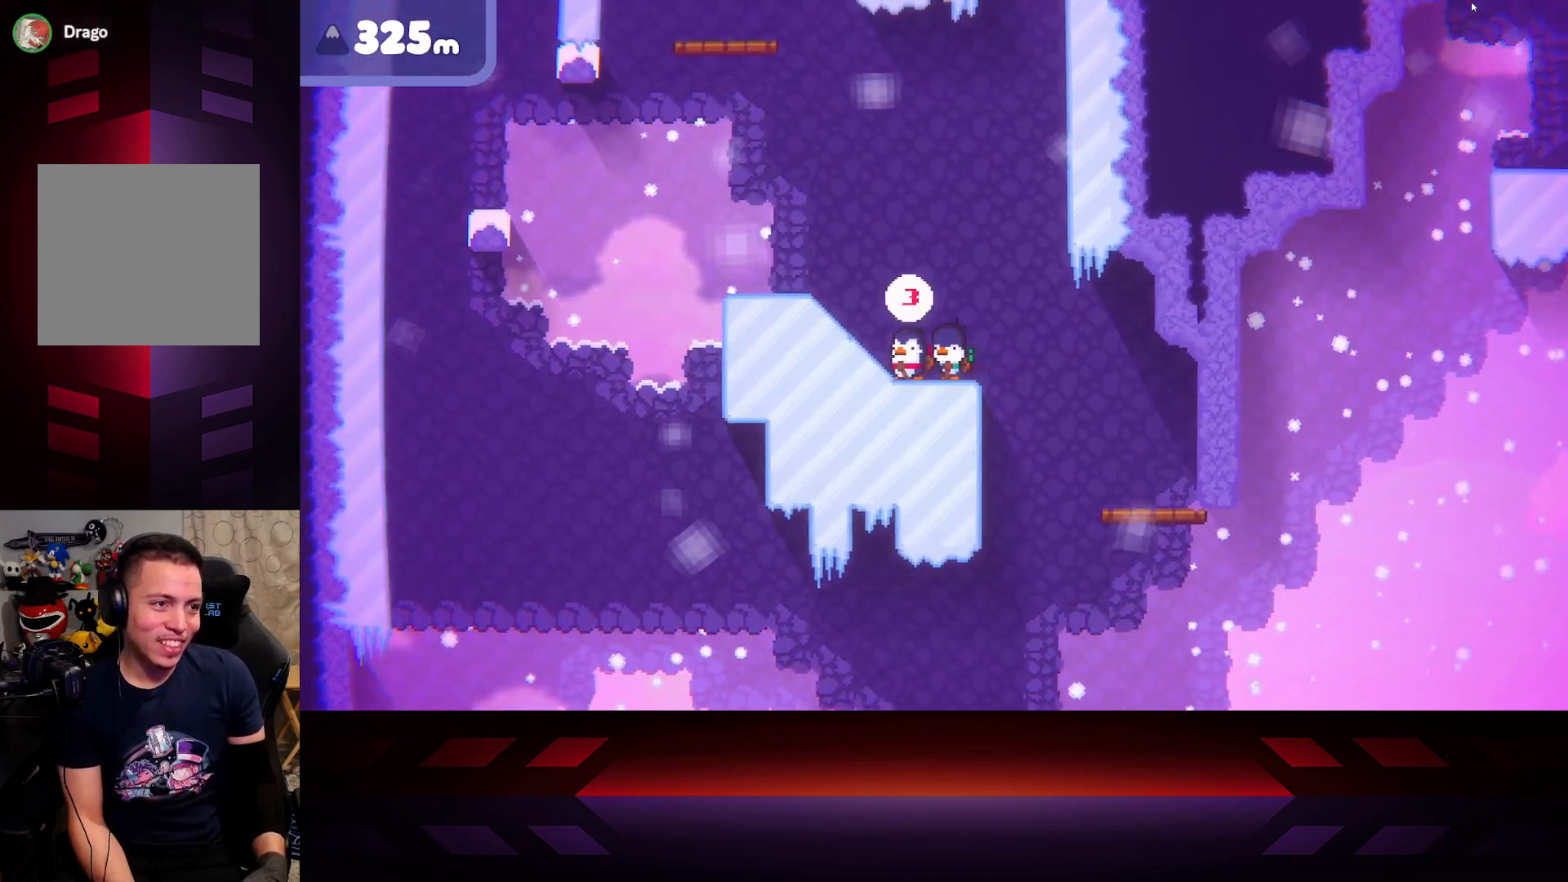
{"buttons": [], "left_stick": "center", "right_stick": "center", "events": [[117, "DPAD_LEFT", "up"]]}
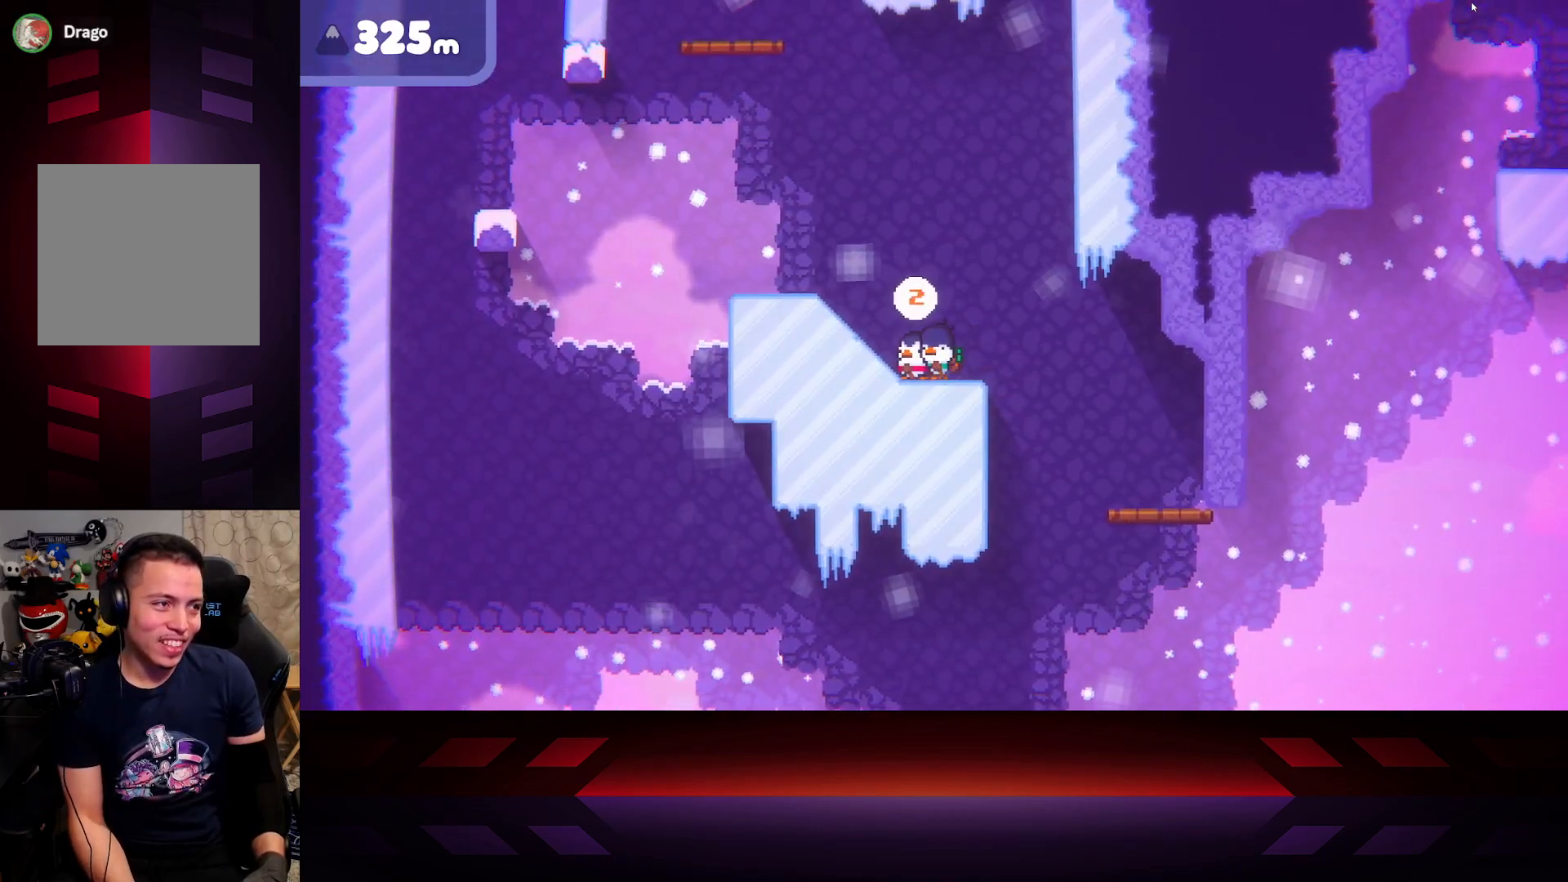
{"buttons": [], "left_stick": "center", "right_stick": "center", "events": []}
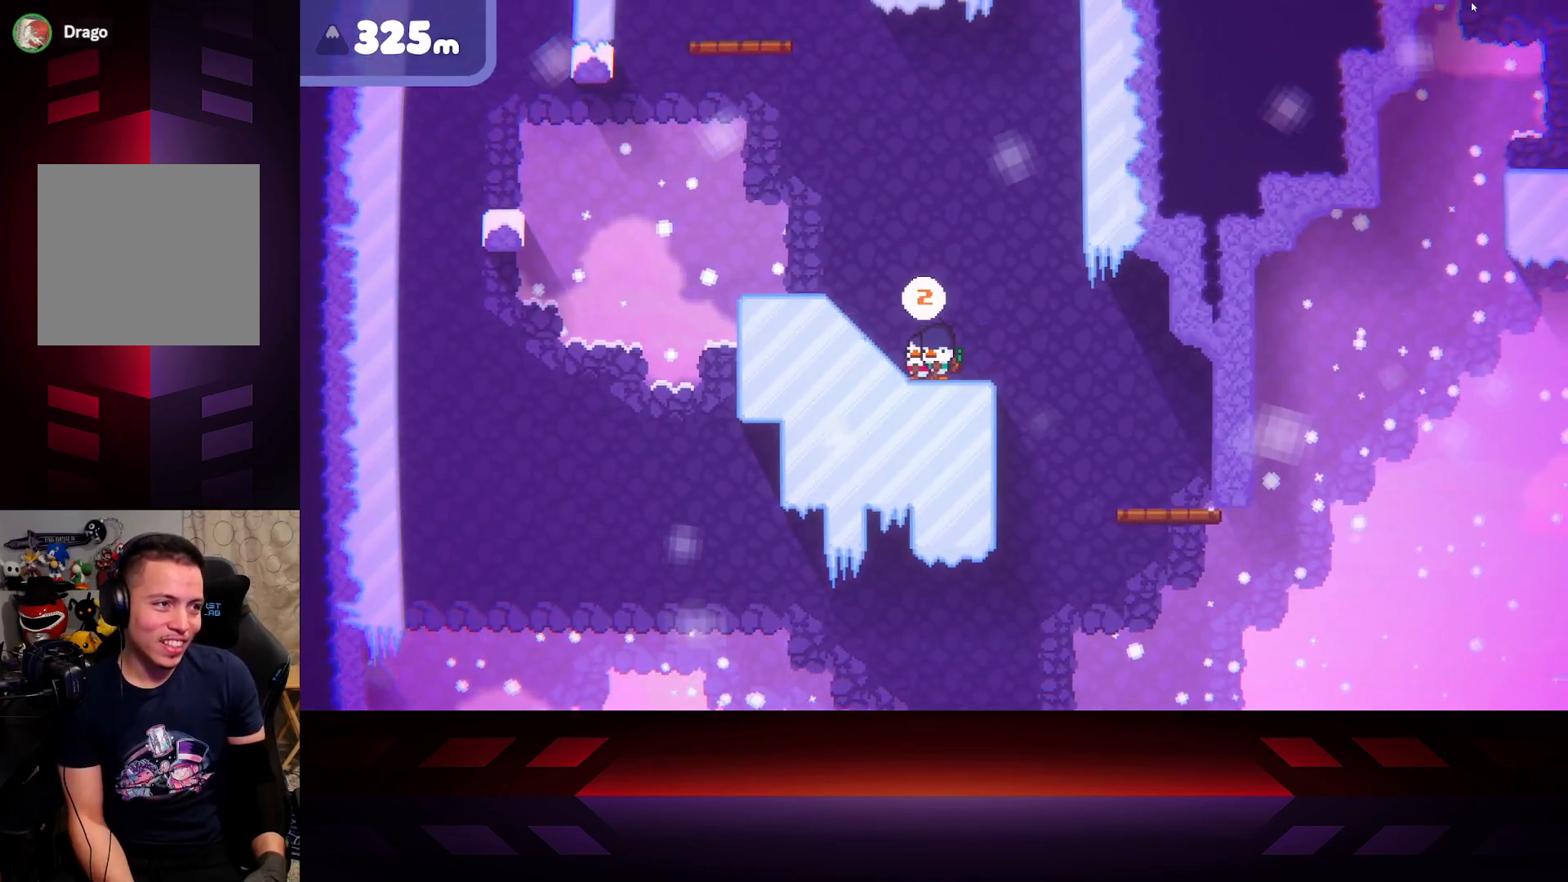
{"buttons": [], "left_stick": "center", "right_stick": "center", "events": []}
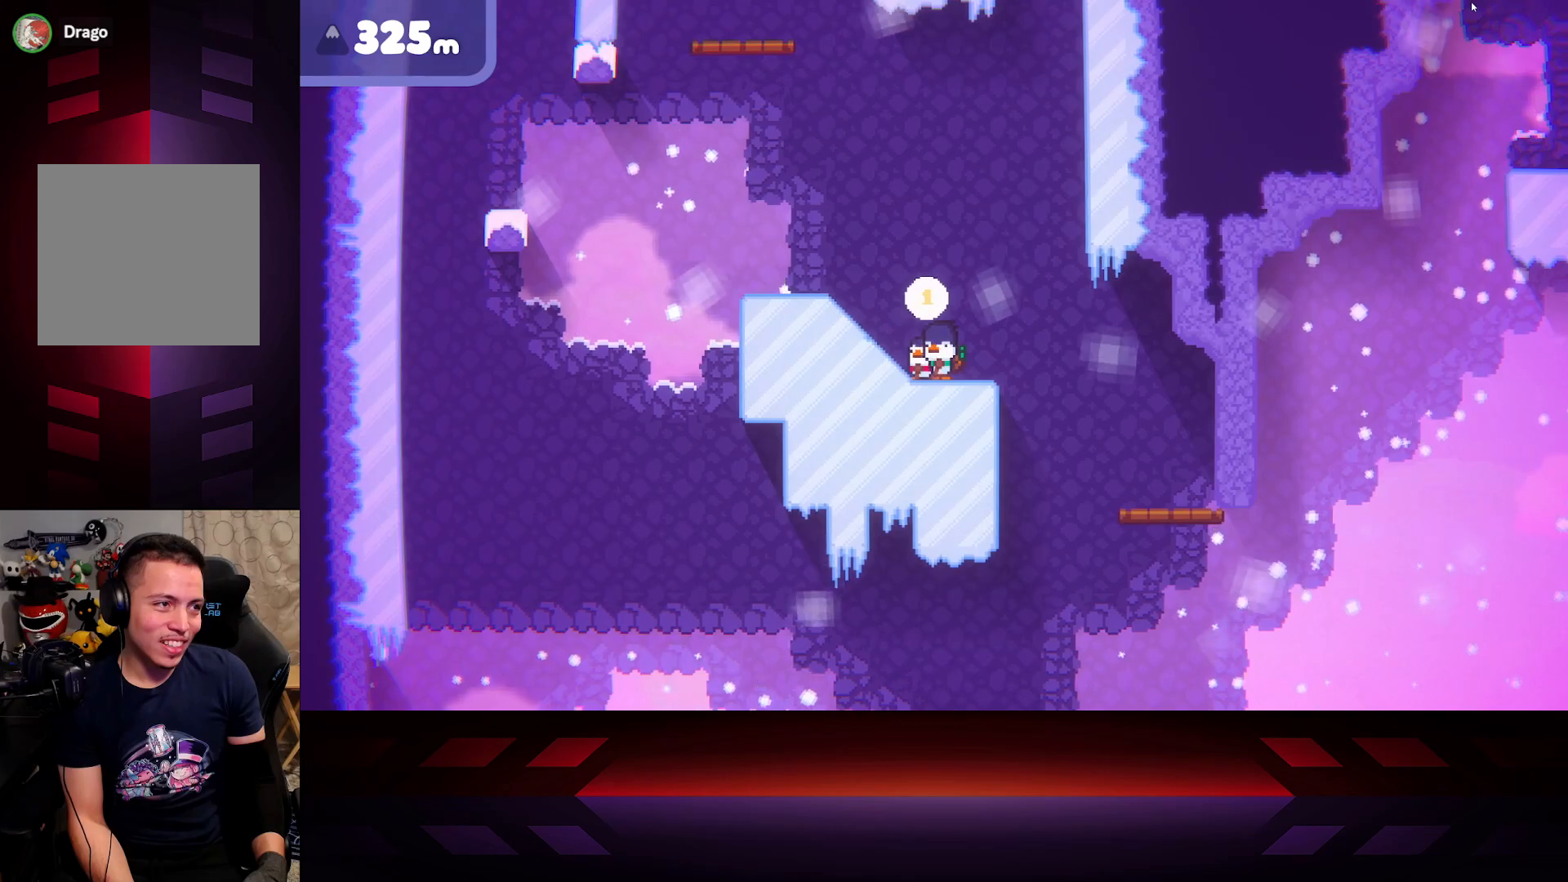
{"buttons": ["A"], "left_stick": "up-left", "right_stick": "center", "events": [[183, "left_stick", "up-left"], [250, "A", "down"]]}
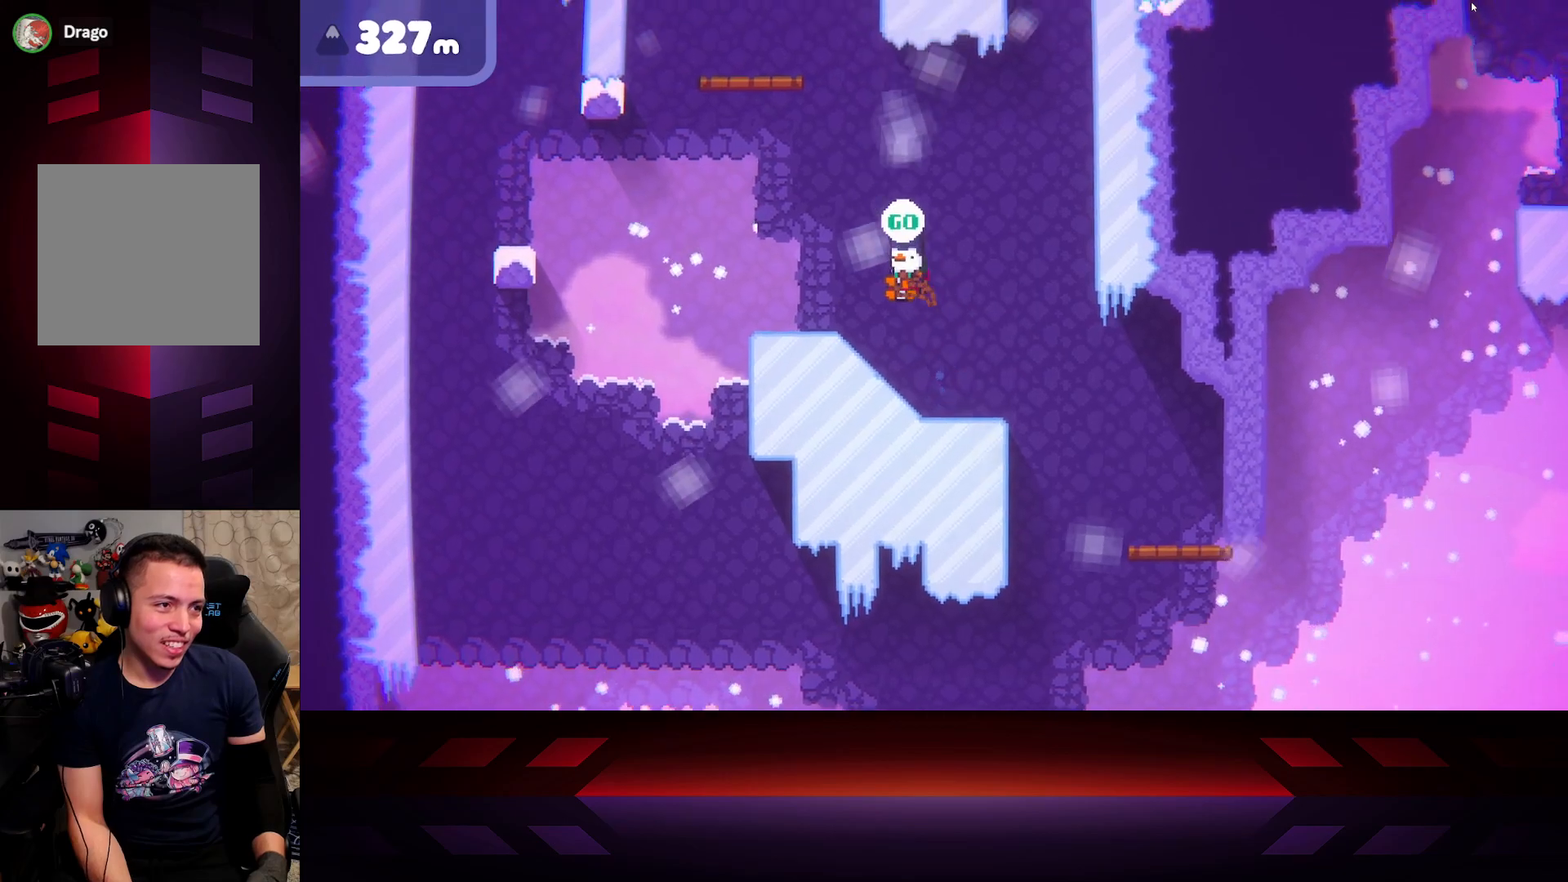
{"buttons": [], "left_stick": "center", "right_stick": "center", "events": [[233, "A", "up"], [333, "left_stick", "center"]]}
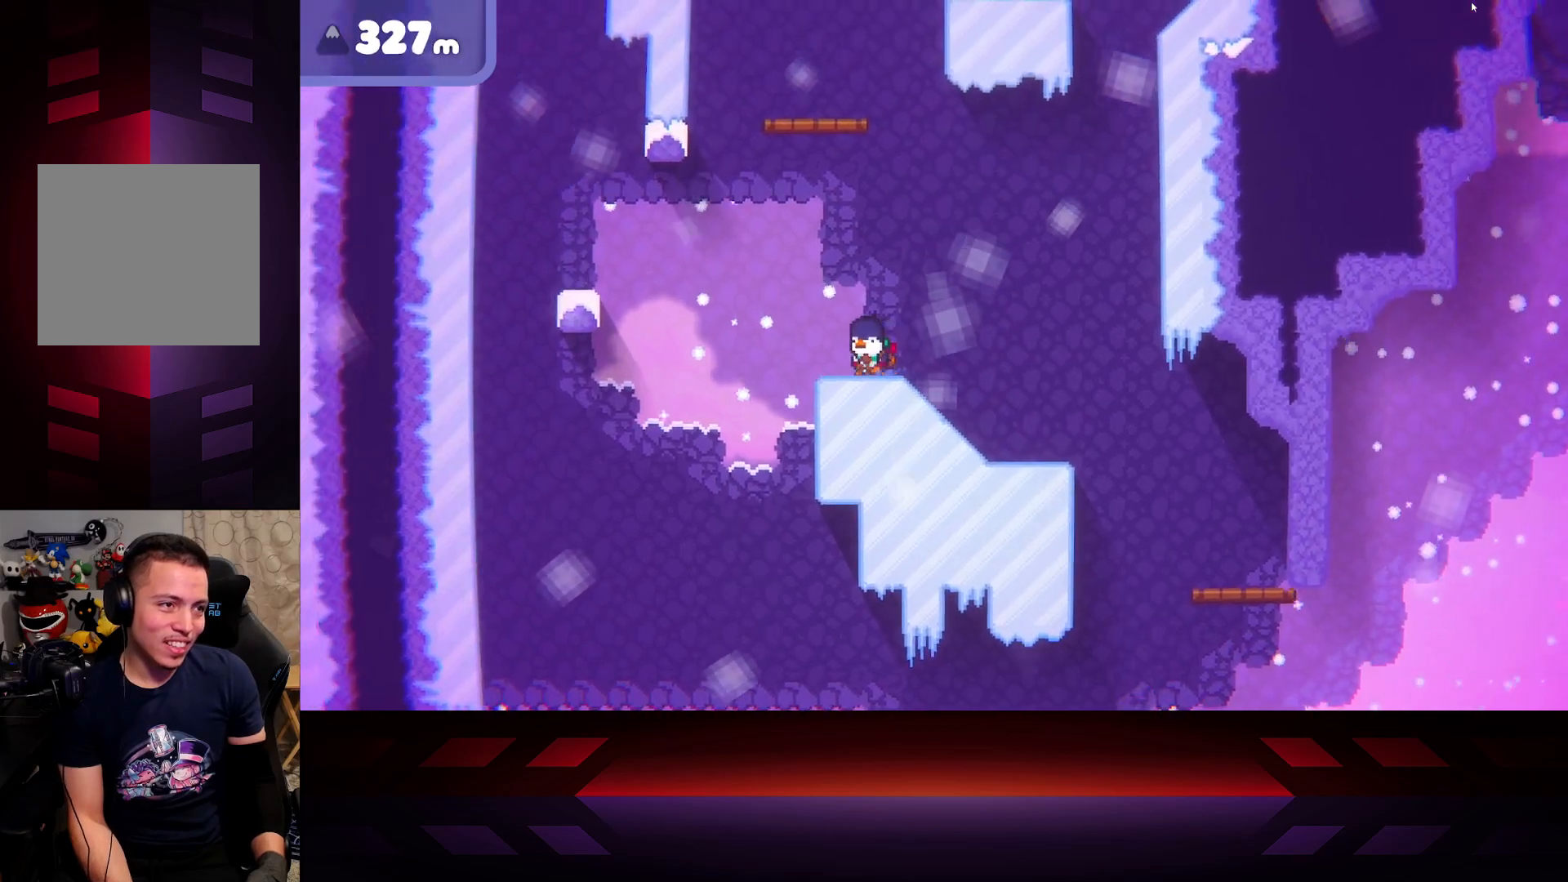
{"buttons": ["X"], "left_stick": "right", "right_stick": "center", "events": [[50, "X", "down"], [133, "left_stick", "right"], [300, "X", "up"], [400, "X", "down"]]}